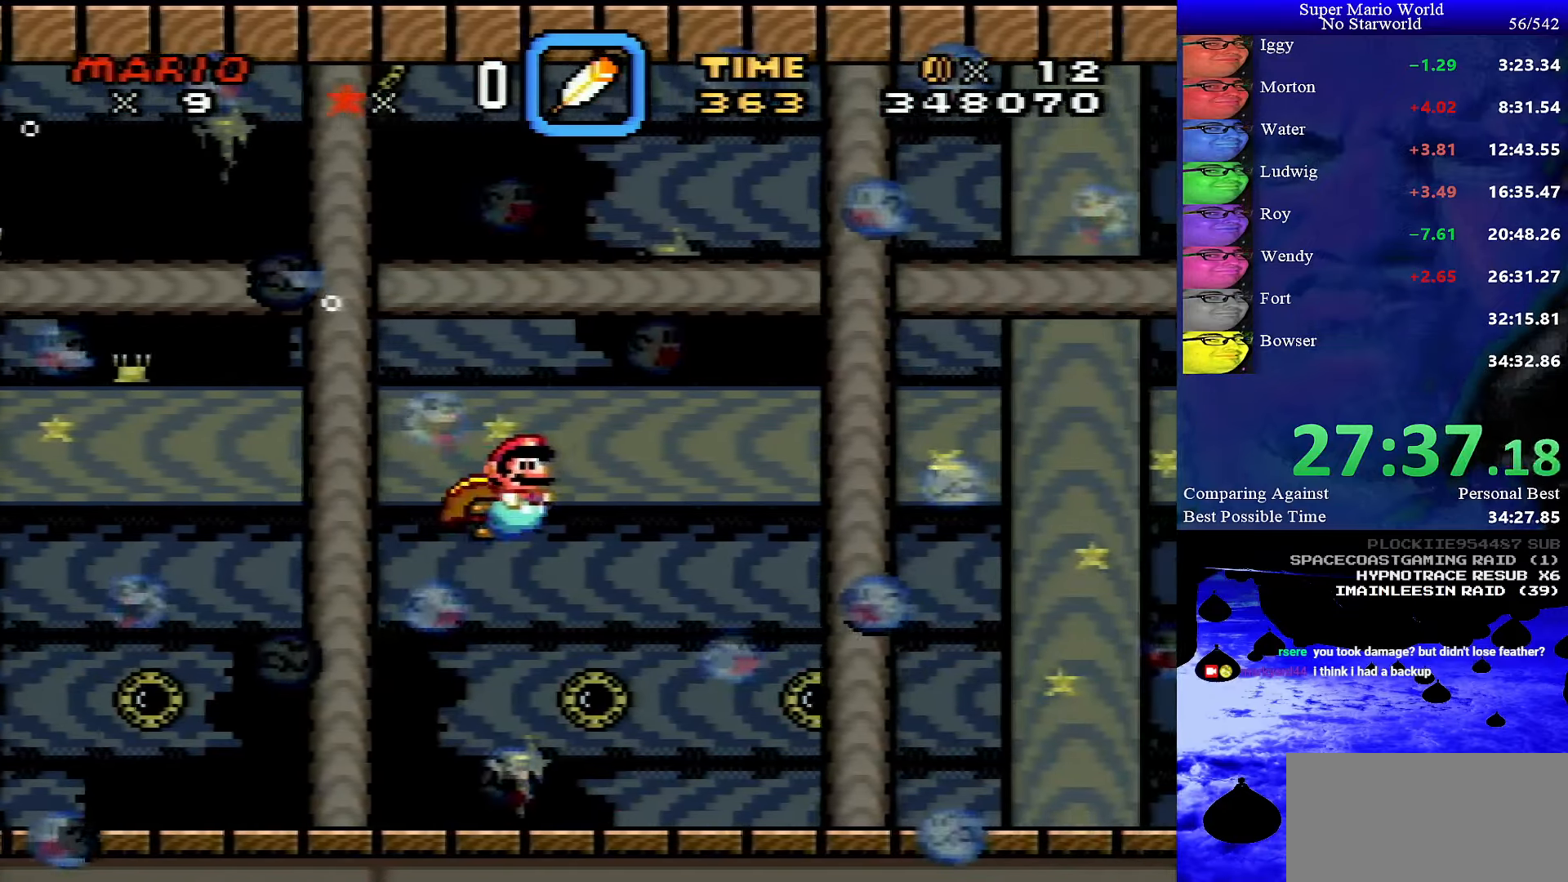
Gameplay with a controller (Nintendo layout); each line is a JSON object with the inputs held at the frame after it. "events" lists button and stick changes between this image and that frame as [ms after this image, input, new state], when the widget could be followed in between. Not read: L1 L3 R1 R3.
{"buttons": ["DPAD_DOWN", "DPAD_RIGHT"], "events": [[67, "B", "up"], [167, "B", "down"], [234, "B", "up"], [350, "B", "down"], [434, "B", "up"]]}
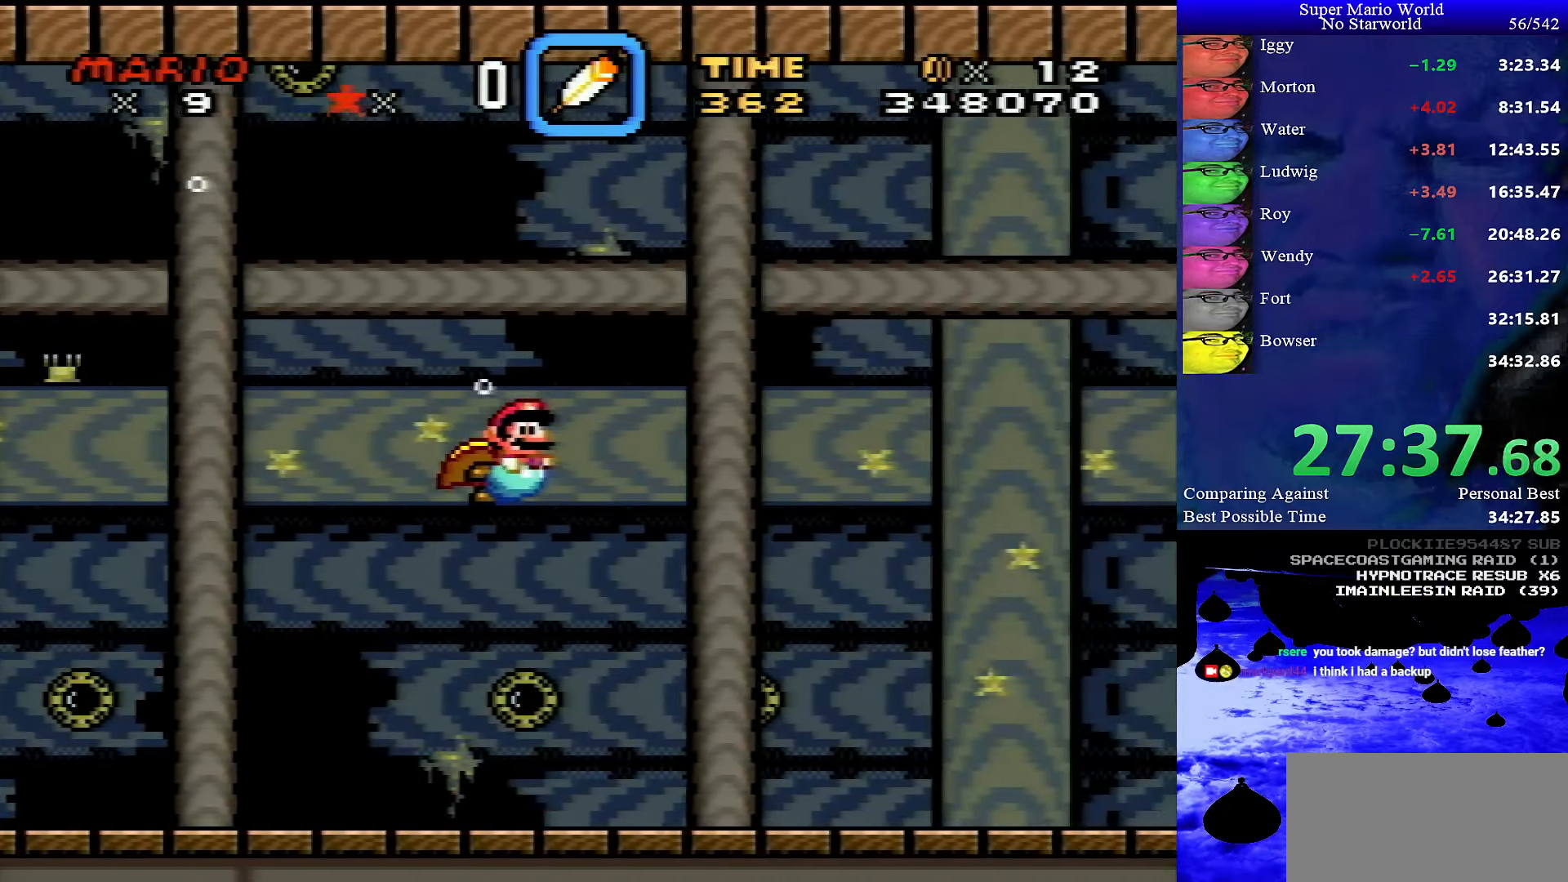
{"buttons": ["DPAD_DOWN", "DPAD_RIGHT"], "events": [[34, "B", "down"], [117, "B", "up"], [200, "B", "down"], [300, "B", "up"], [350, "B", "down"], [466, "B", "up"]]}
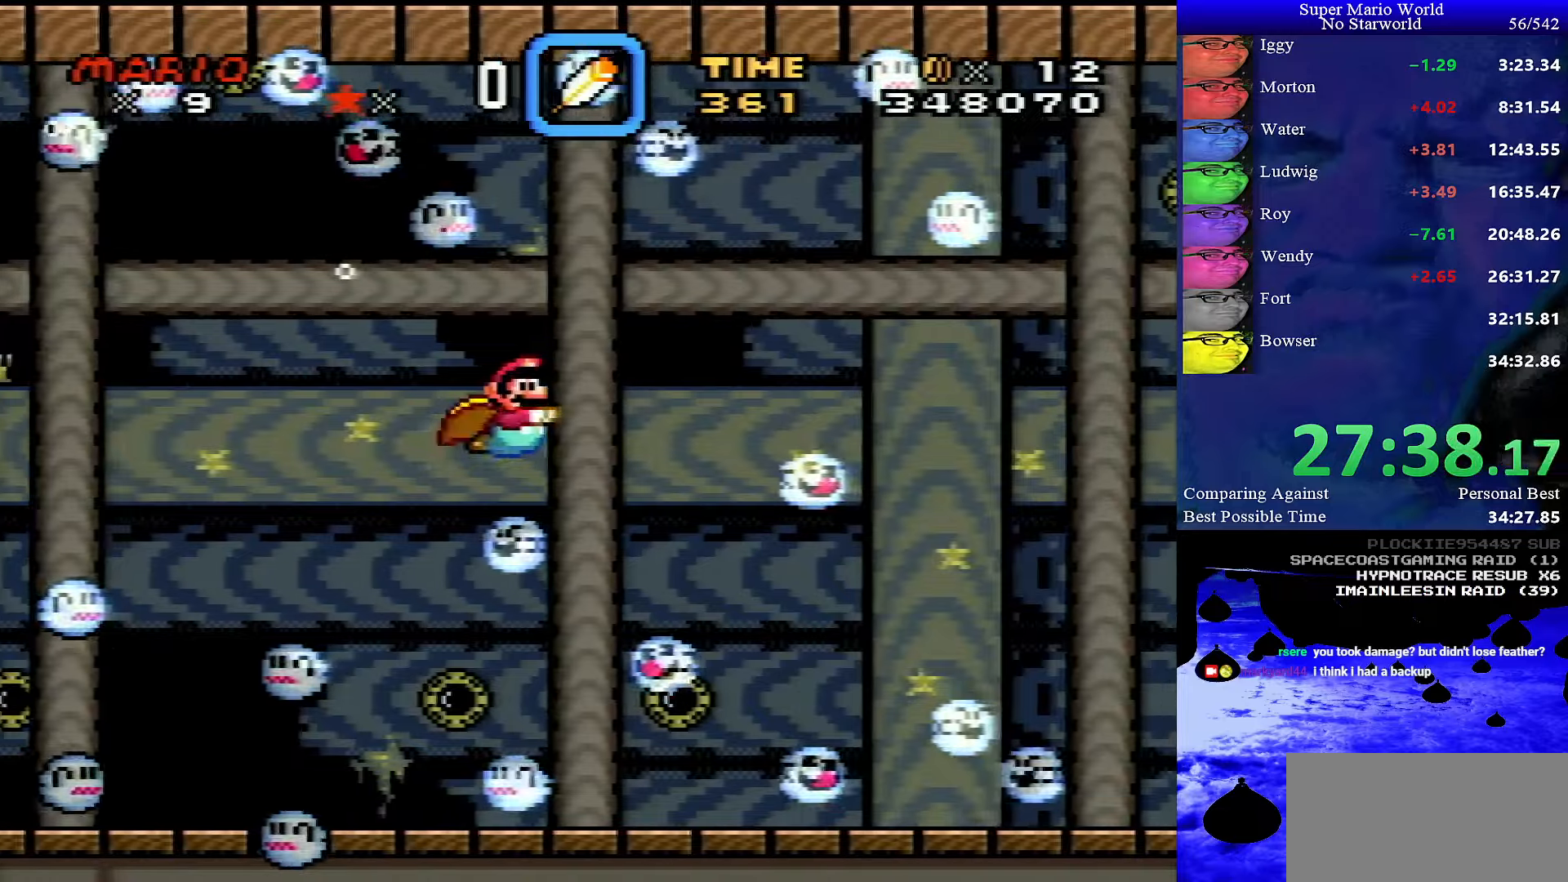
{"buttons": ["DPAD_DOWN", "DPAD_RIGHT"], "events": [[50, "B", "down"], [133, "B", "up"], [233, "B", "down"], [333, "B", "up"]]}
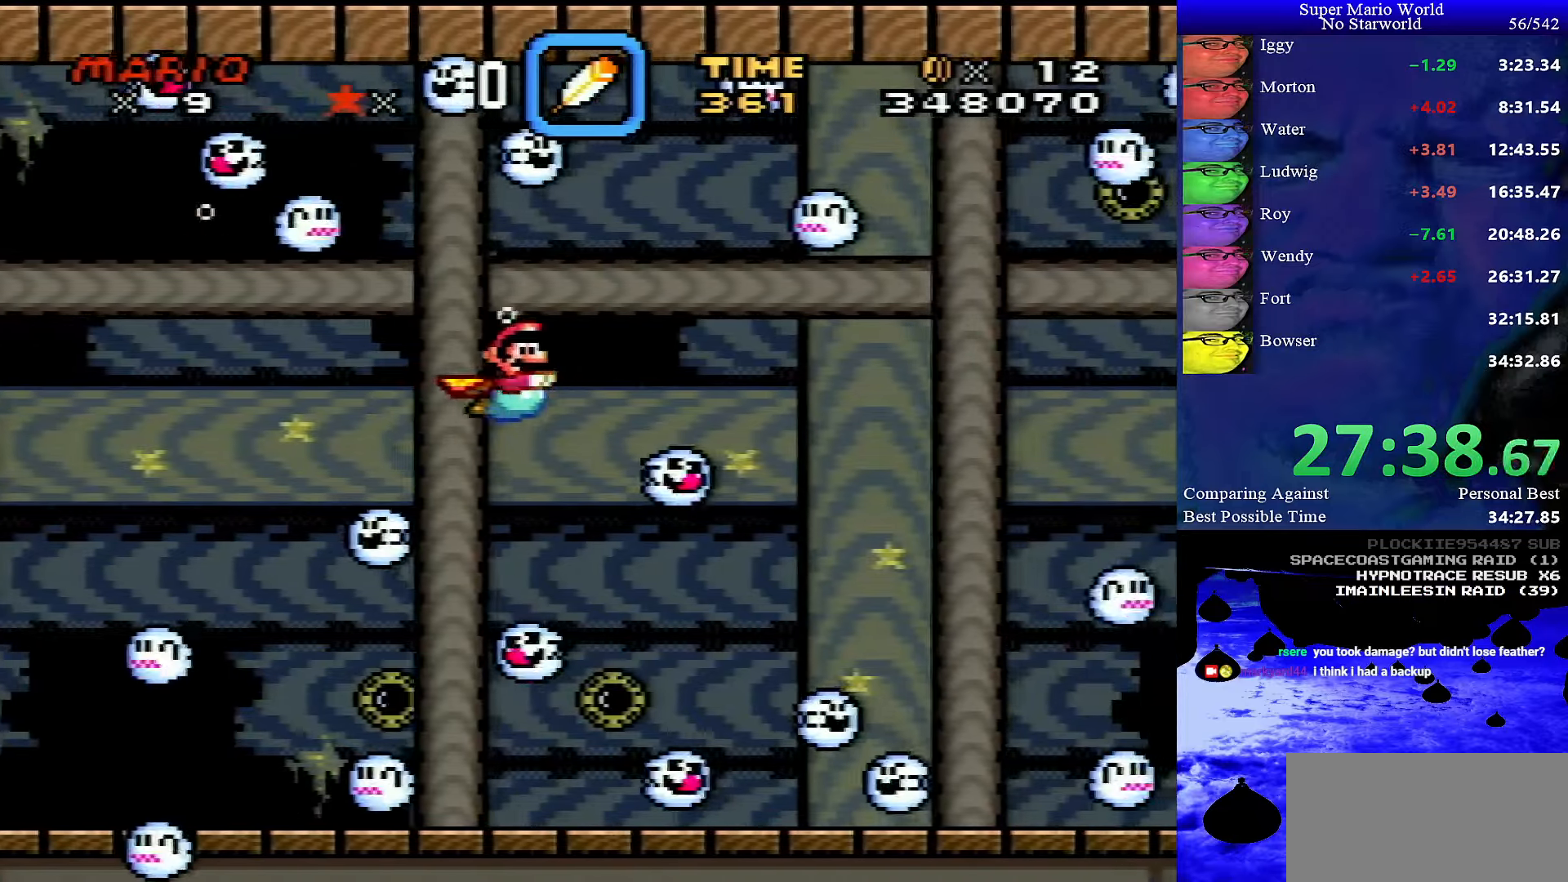
{"buttons": ["DPAD_DOWN", "DPAD_RIGHT"], "events": [[100, "B", "down"], [250, "B", "up"]]}
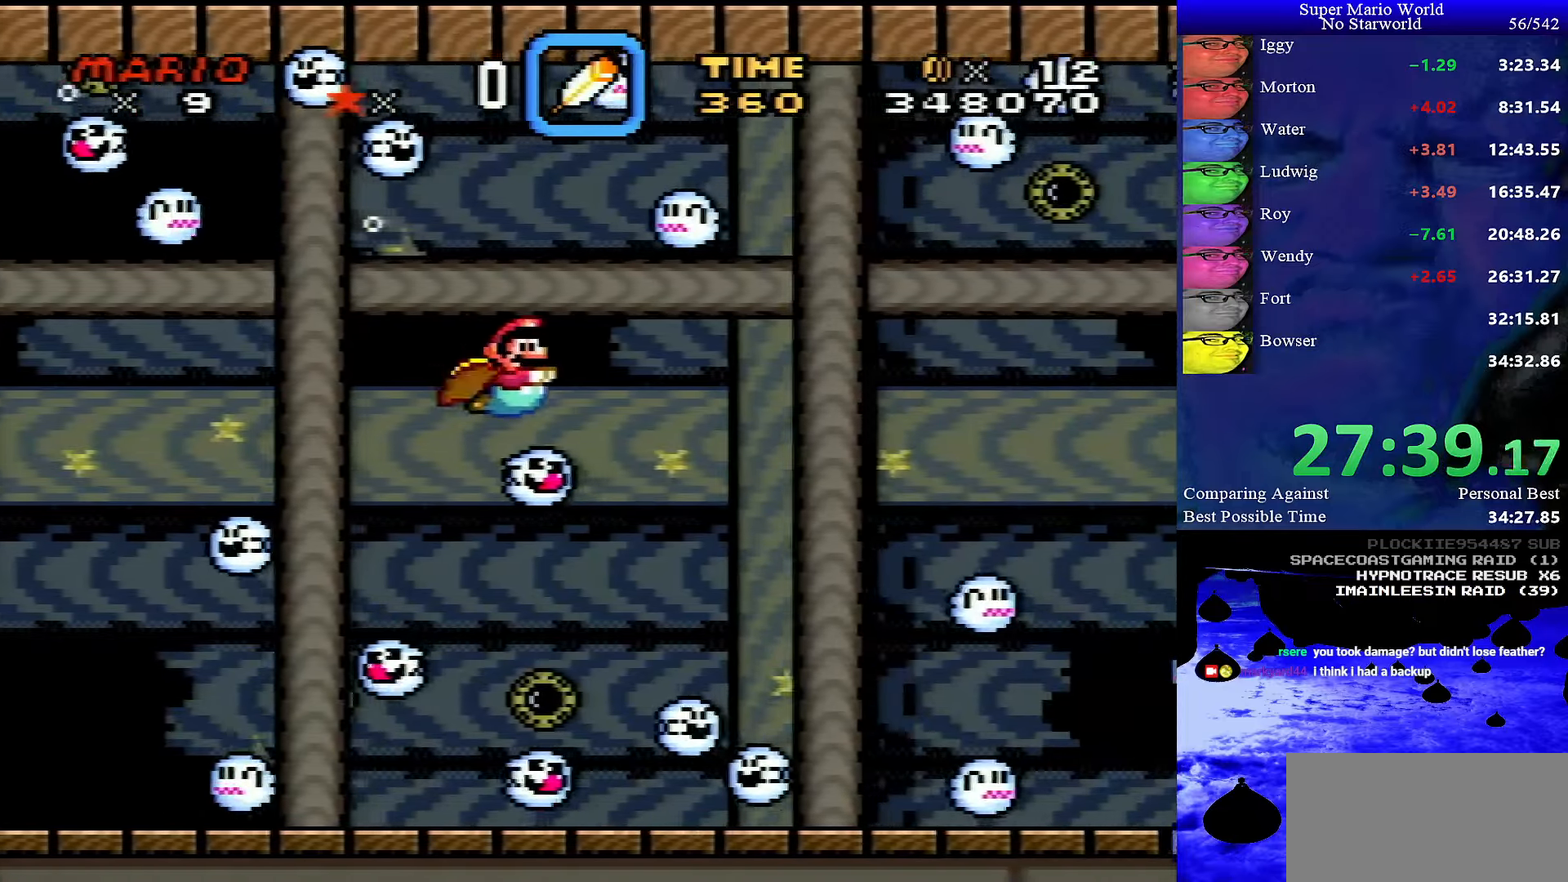
{"buttons": ["DPAD_DOWN", "DPAD_RIGHT"], "events": [[200, "B", "down"], [283, "B", "up"]]}
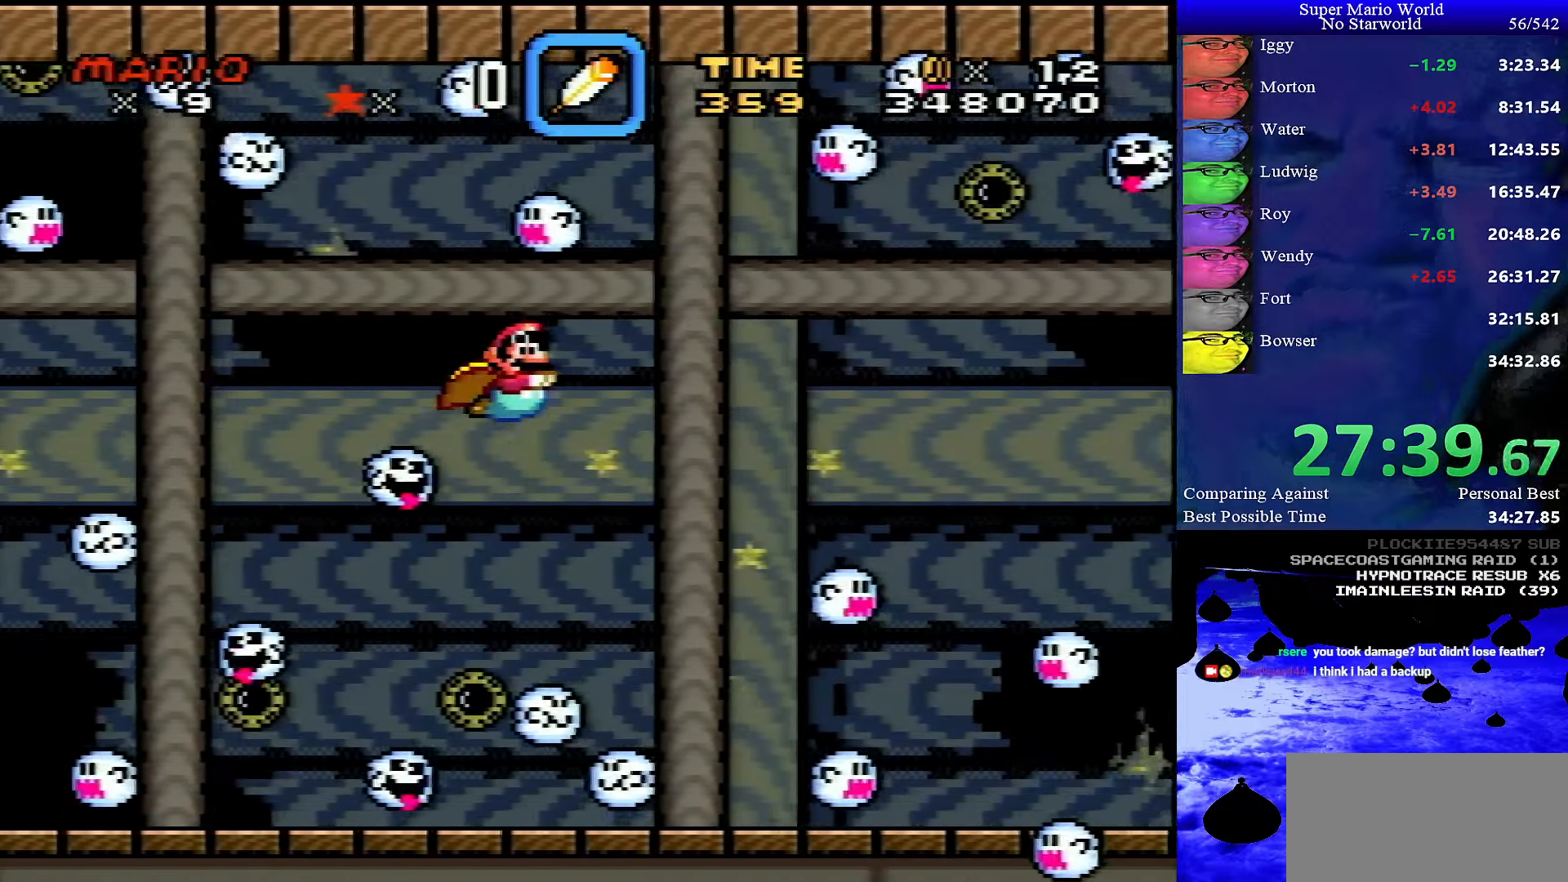
{"buttons": ["DPAD_DOWN", "DPAD_RIGHT"], "events": [[283, "B", "down"], [400, "B", "up"]]}
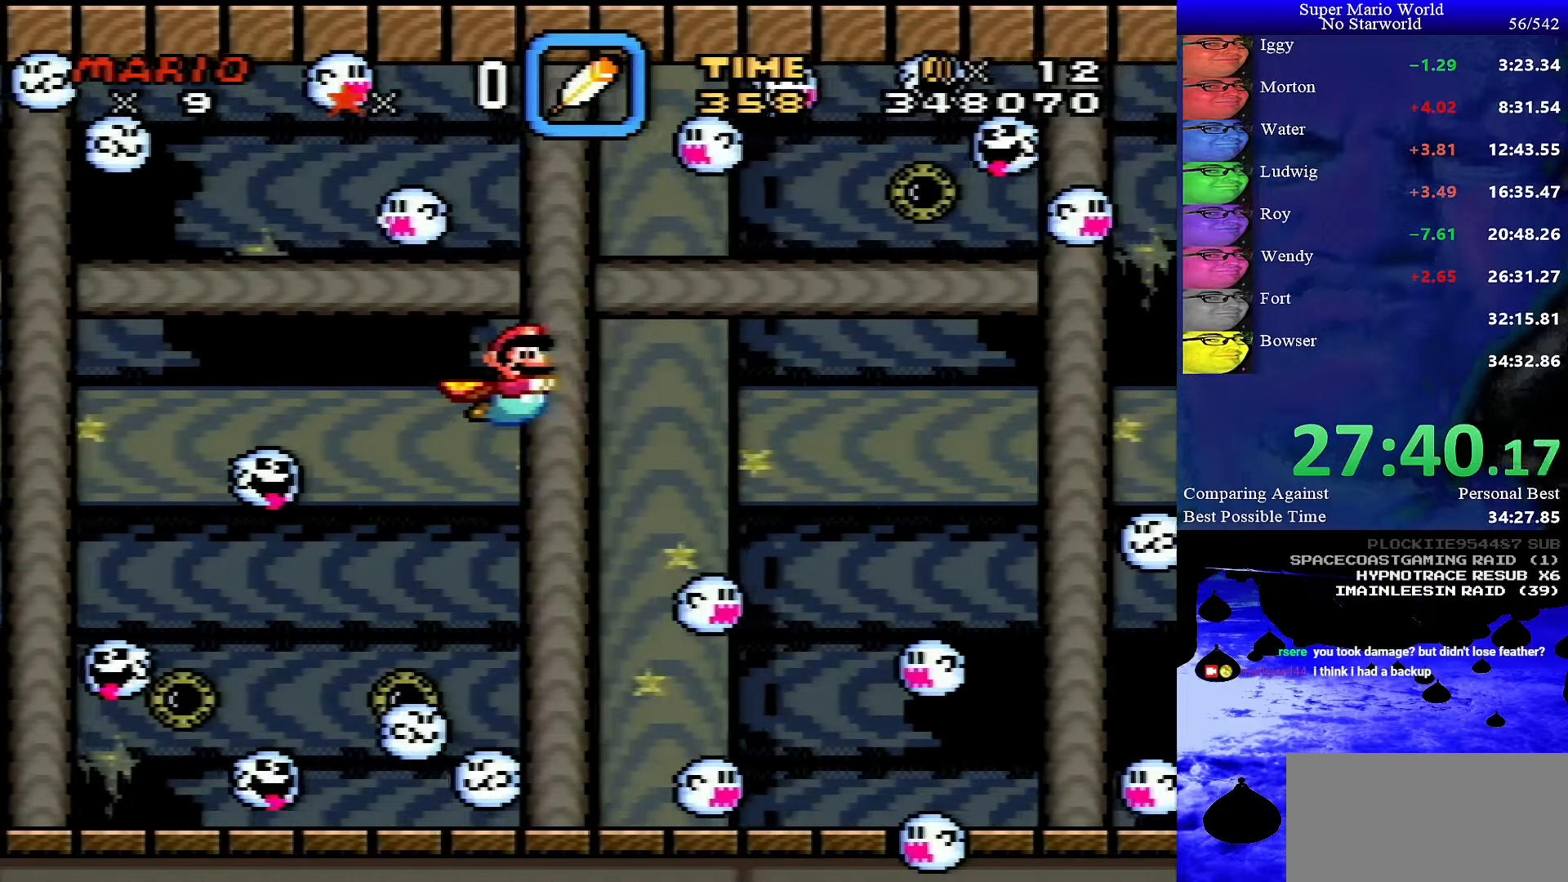
{"buttons": ["B", "DPAD_DOWN", "DPAD_RIGHT"], "events": [[333, "B", "down"], [433, "B", "up"], [483, "B", "down"]]}
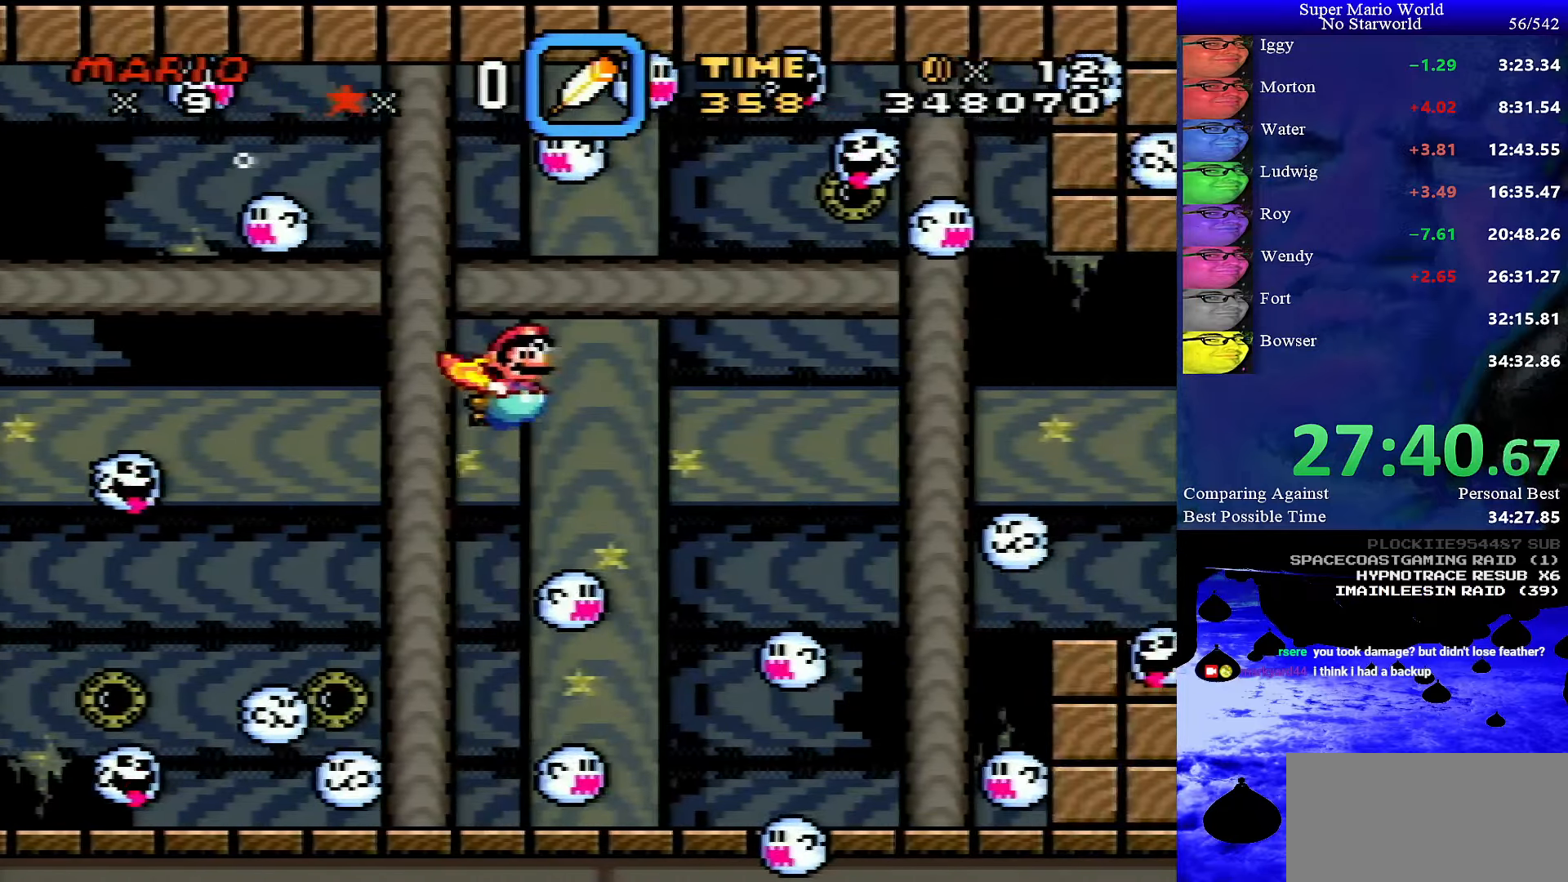
{"buttons": ["DPAD_DOWN", "DPAD_RIGHT"], "events": [[83, "B", "up"]]}
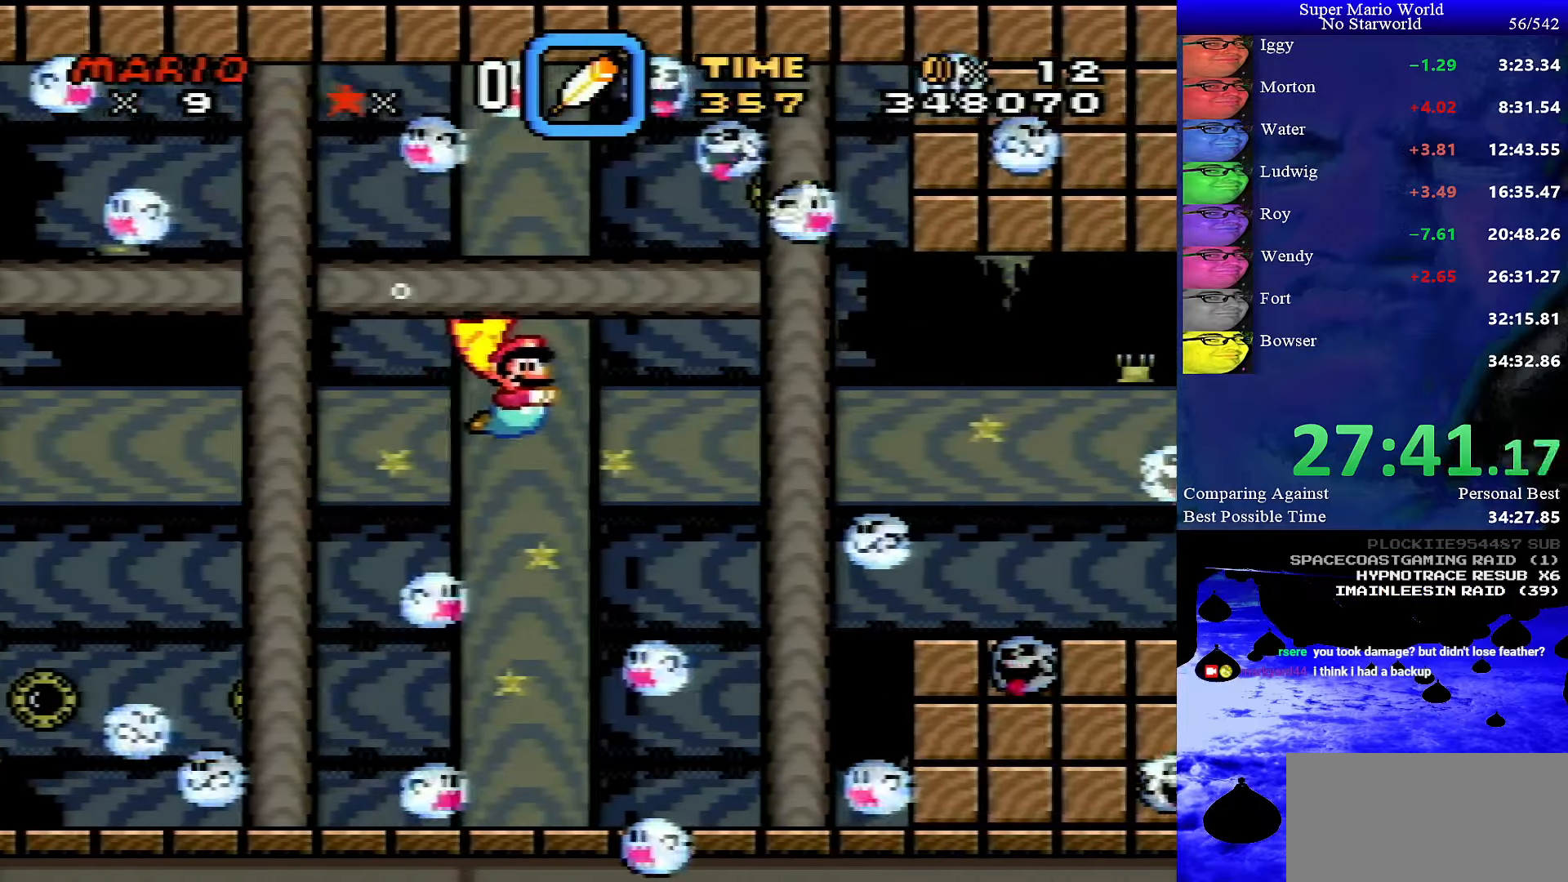
{"buttons": ["DPAD_DOWN", "DPAD_RIGHT"], "events": [[116, "B", "down"], [216, "B", "up"]]}
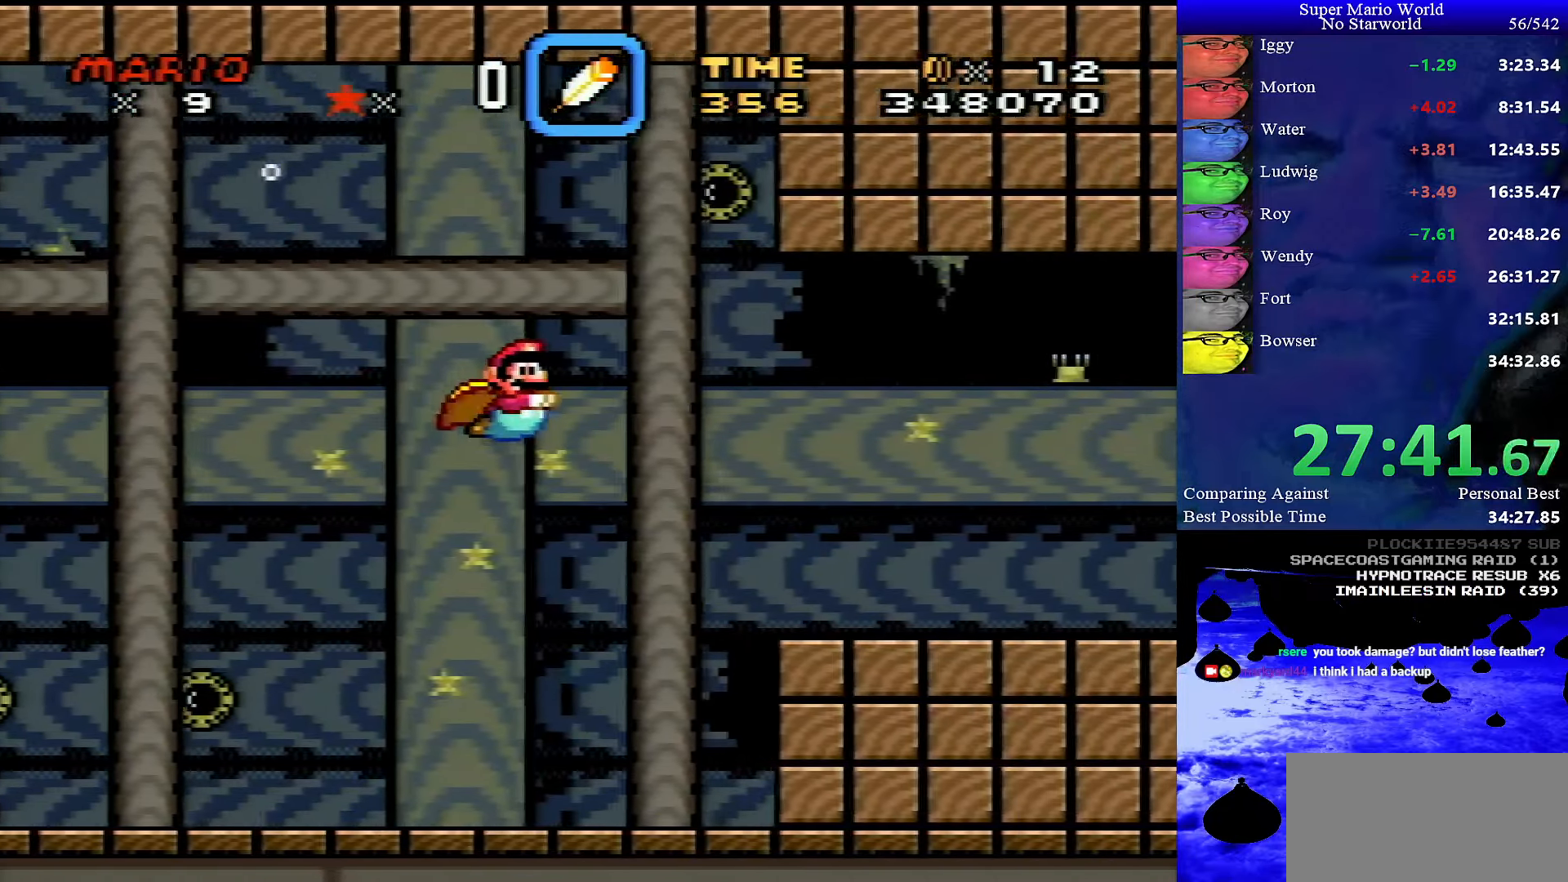
{"buttons": ["DPAD_DOWN", "DPAD_RIGHT"], "events": [[66, "B", "down"], [133, "B", "up"], [216, "B", "down"], [316, "B", "up"]]}
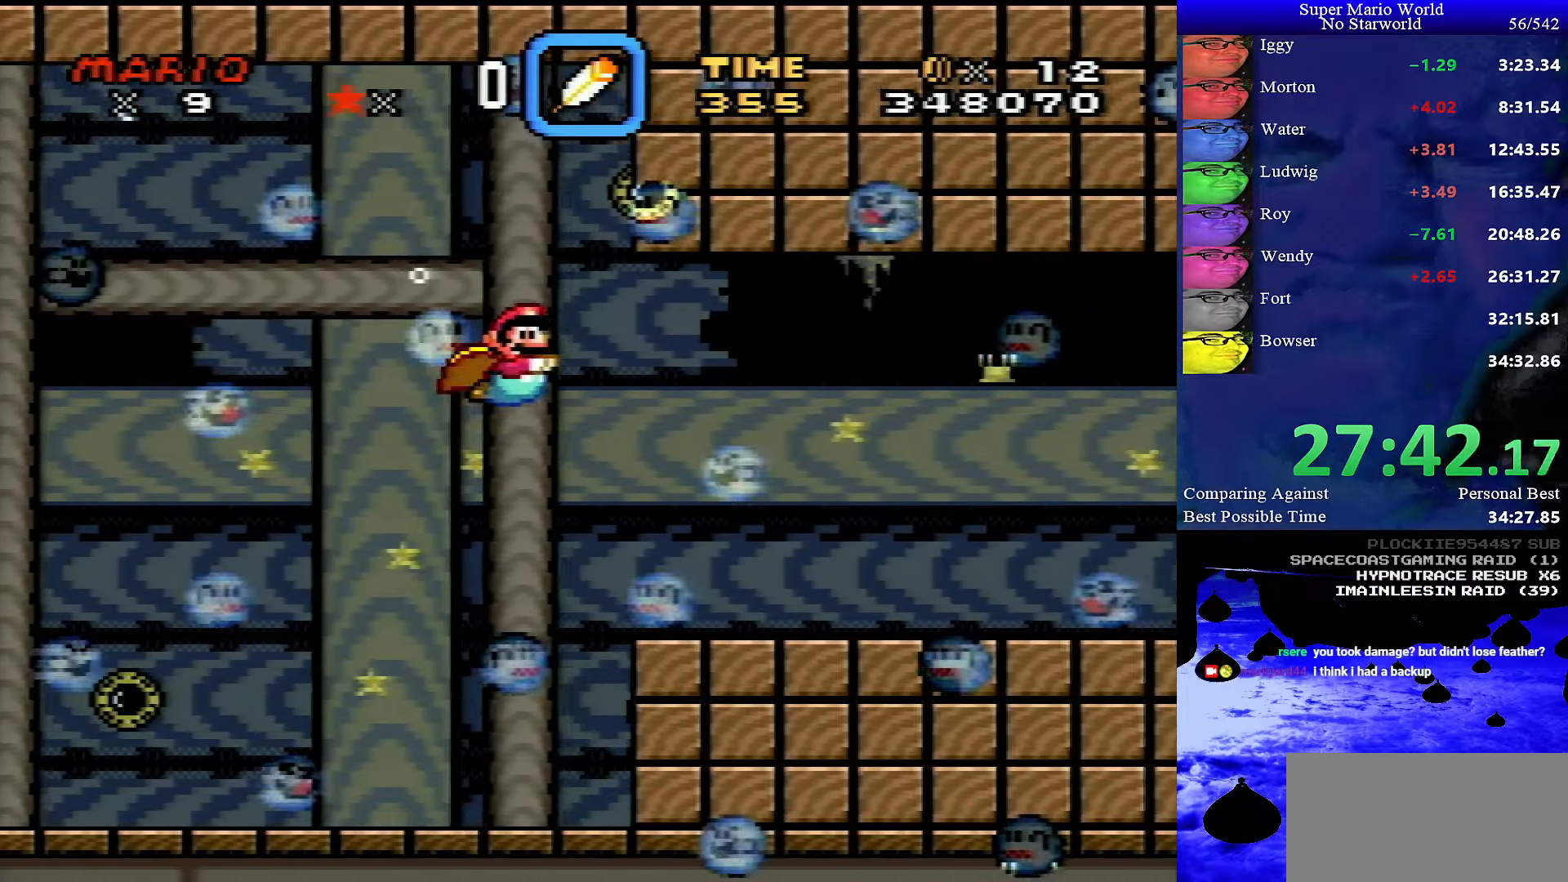
{"buttons": ["DPAD_DOWN", "DPAD_RIGHT"], "events": [[16, "B", "down"], [116, "B", "up"], [333, "B", "down"], [416, "B", "up"]]}
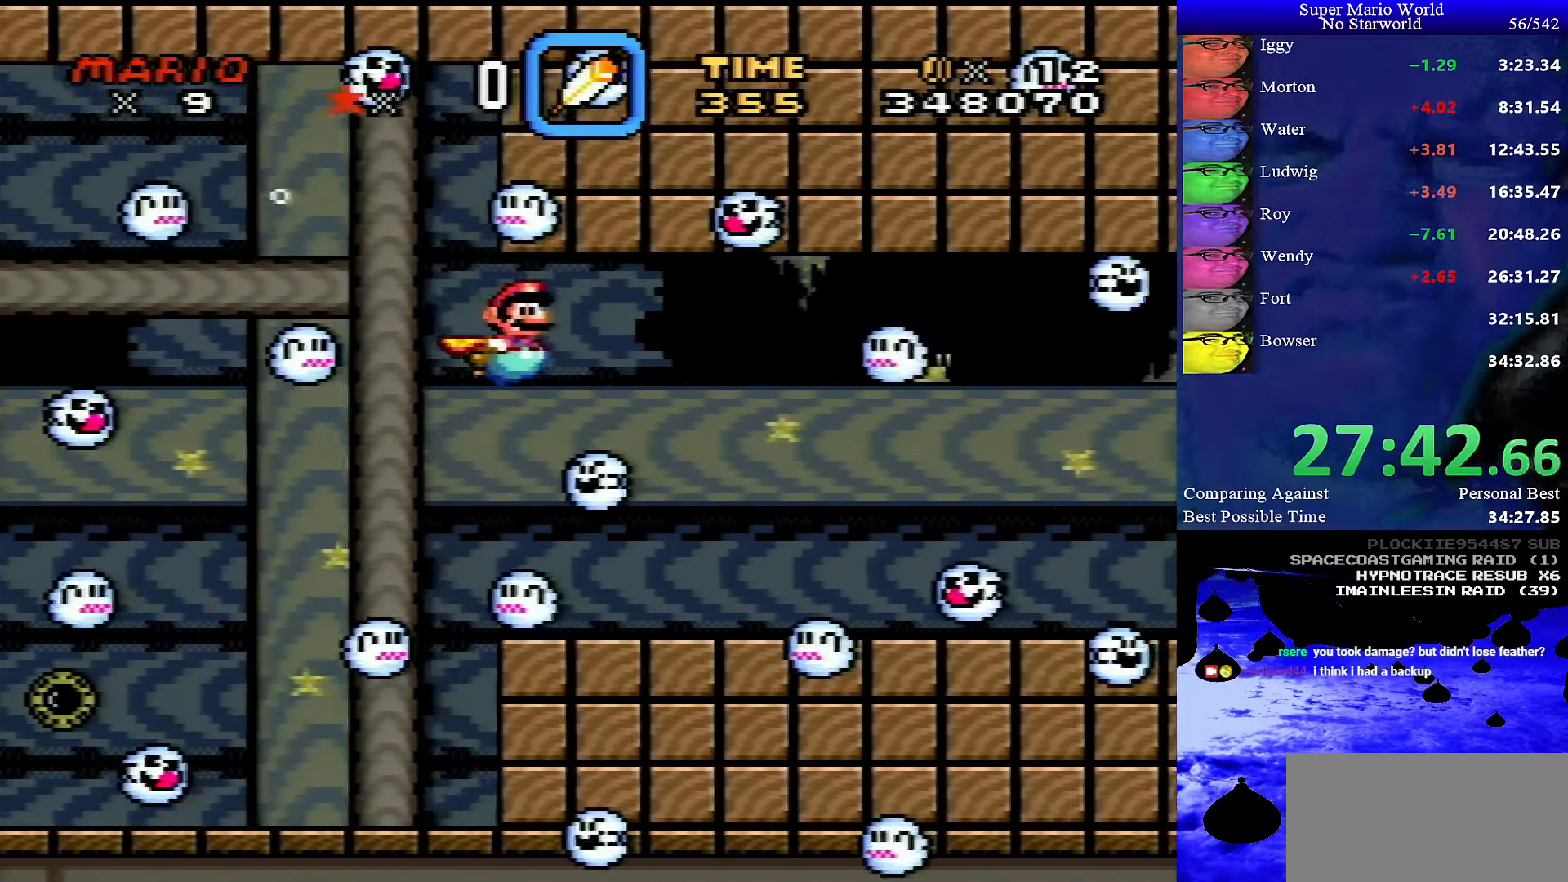
{"buttons": ["DPAD_DOWN", "DPAD_RIGHT"], "events": []}
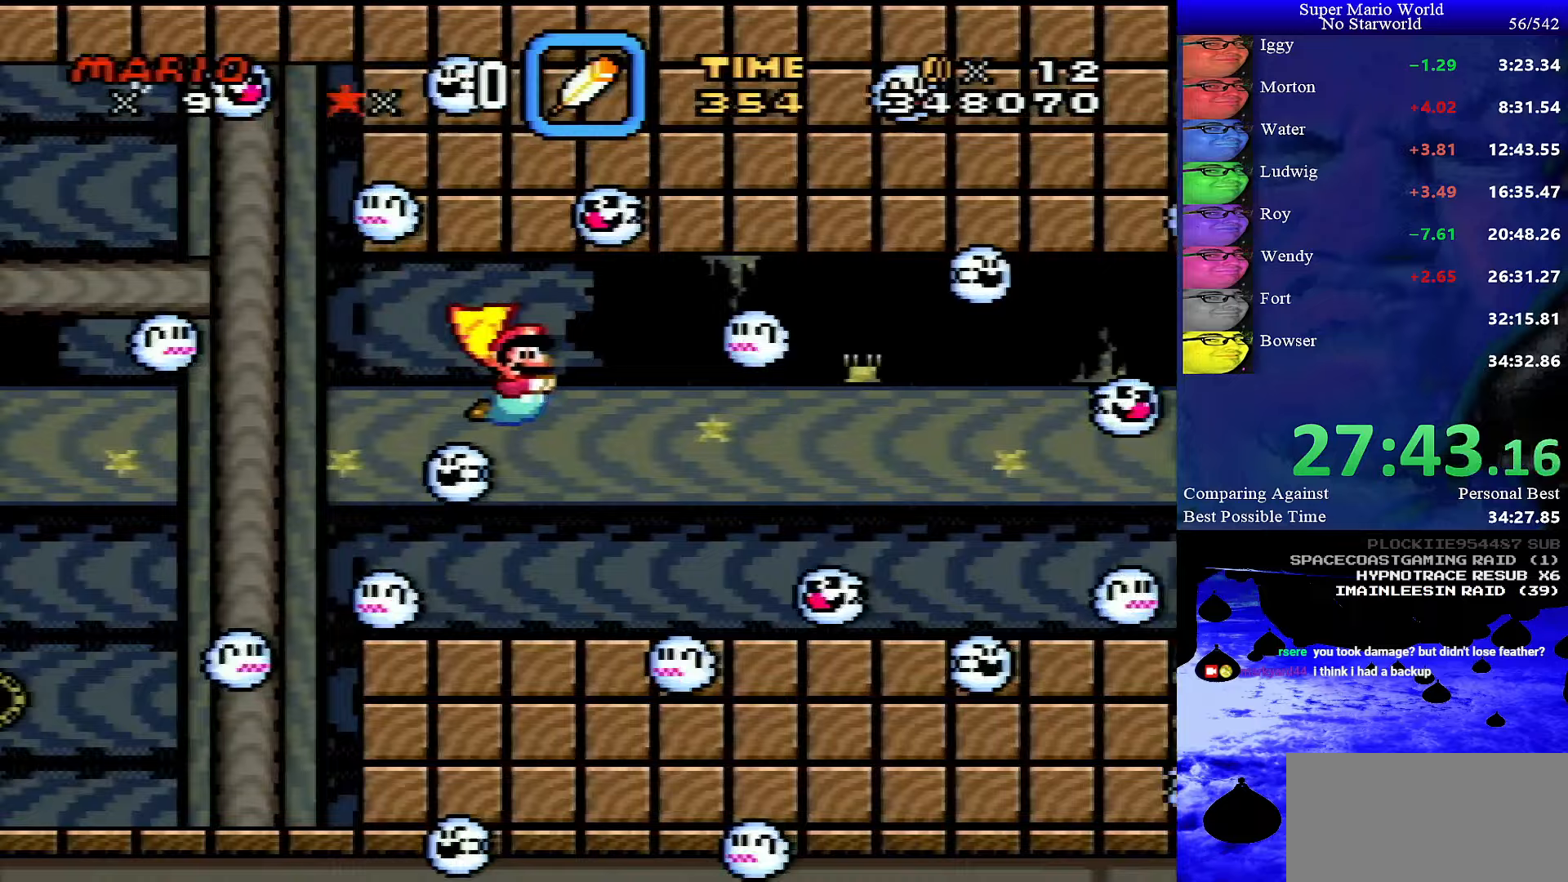
{"buttons": ["B", "DPAD_DOWN", "DPAD_RIGHT"], "events": [[417, "B", "down"]]}
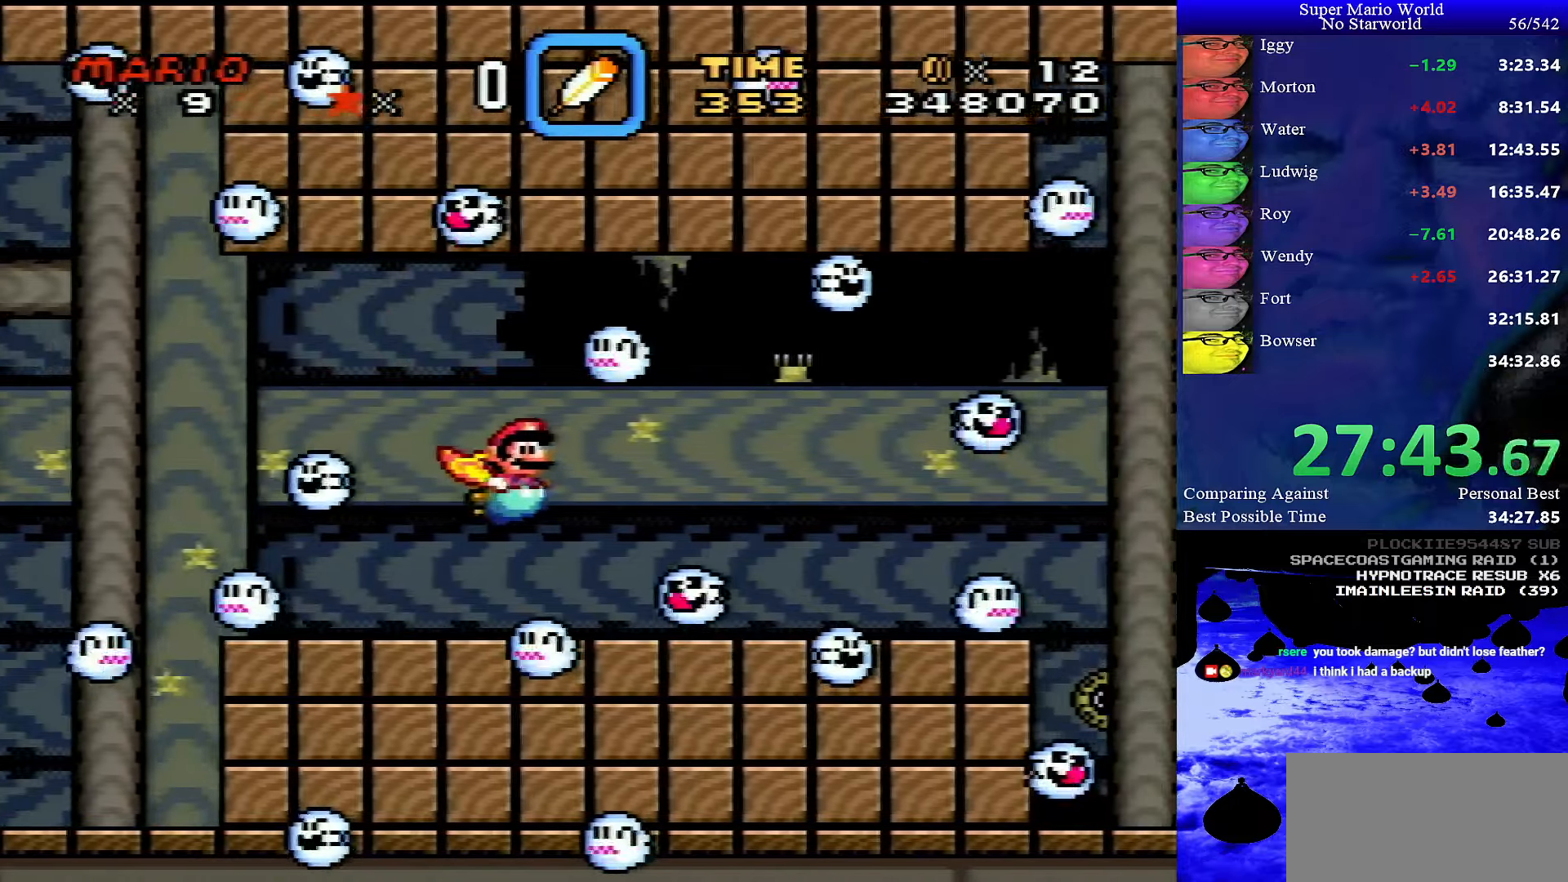
{"buttons": ["DPAD_DOWN", "DPAD_RIGHT"], "events": [[33, "B", "up"], [383, "B", "down"], [500, "B", "up"]]}
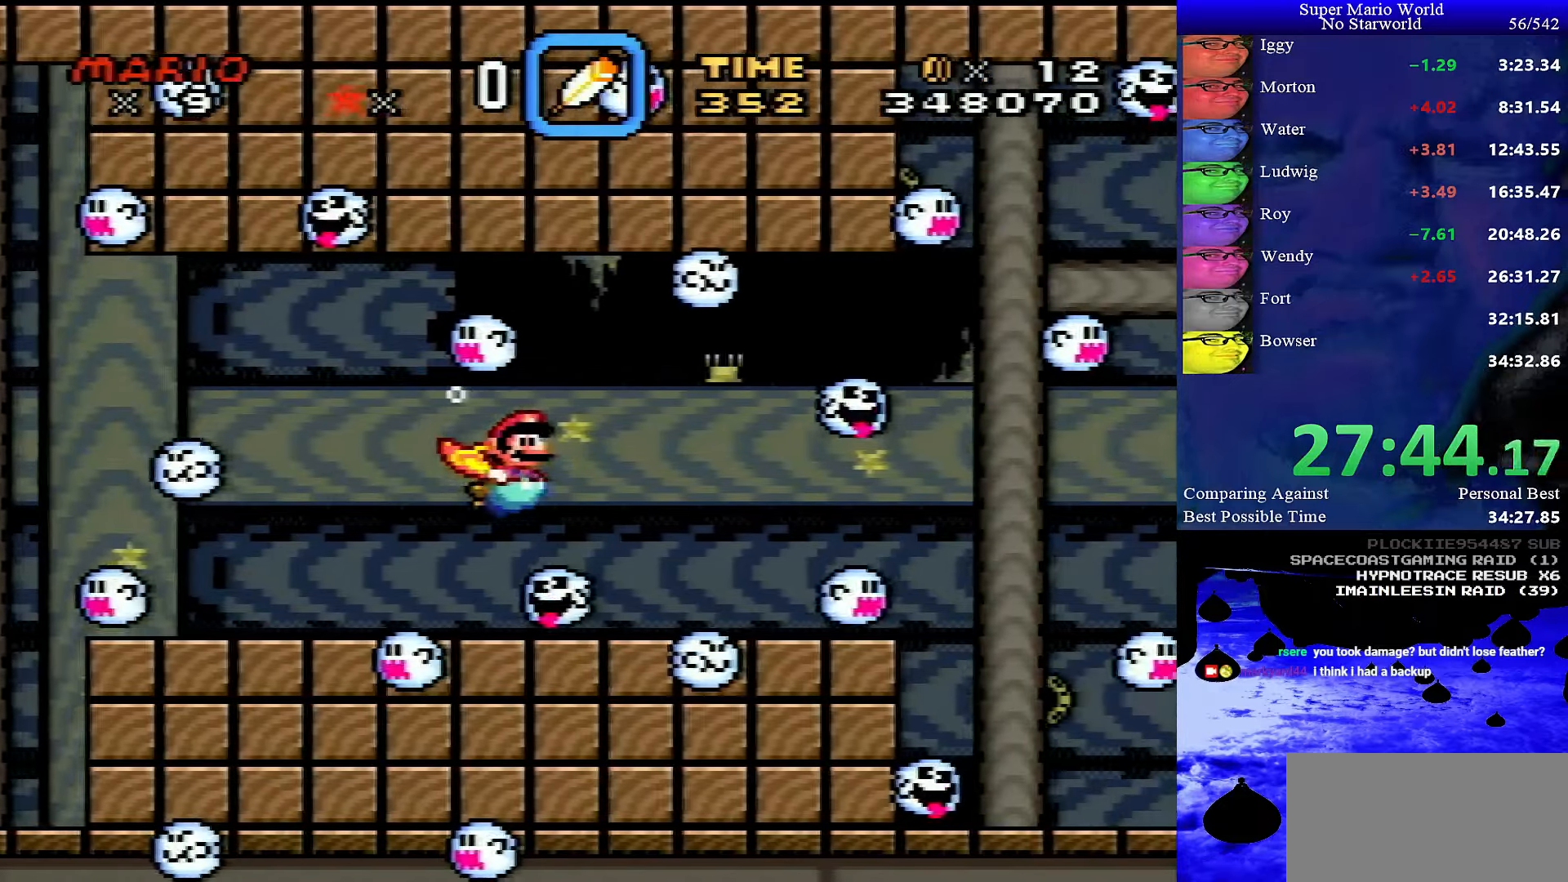
{"buttons": ["DPAD_DOWN", "DPAD_RIGHT"], "events": []}
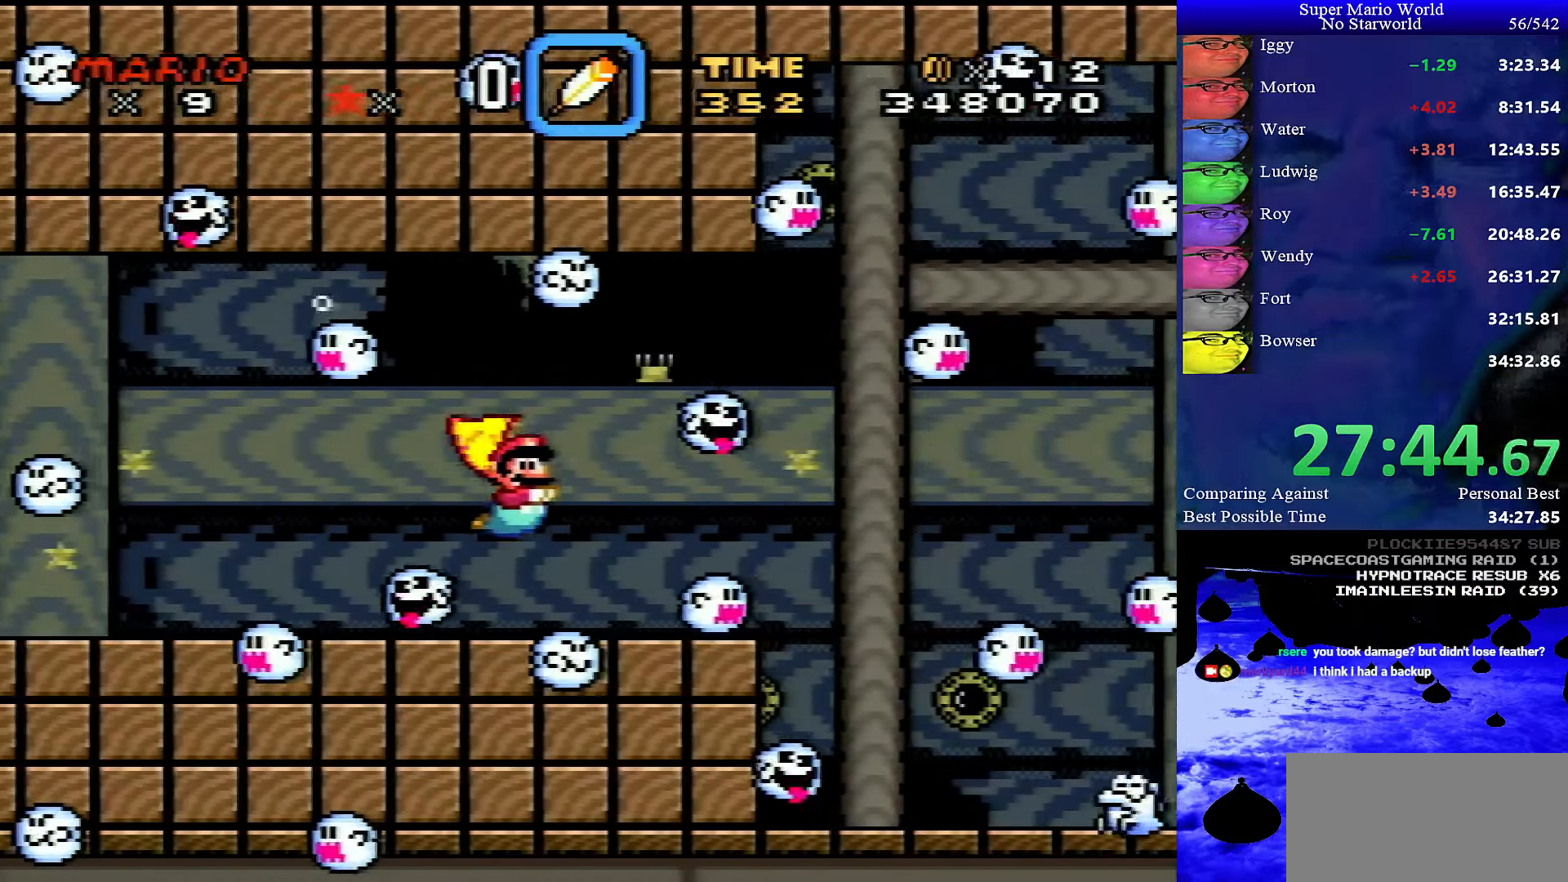
{"buttons": ["DPAD_DOWN", "DPAD_RIGHT"], "events": [[217, "B", "down"], [367, "B", "up"]]}
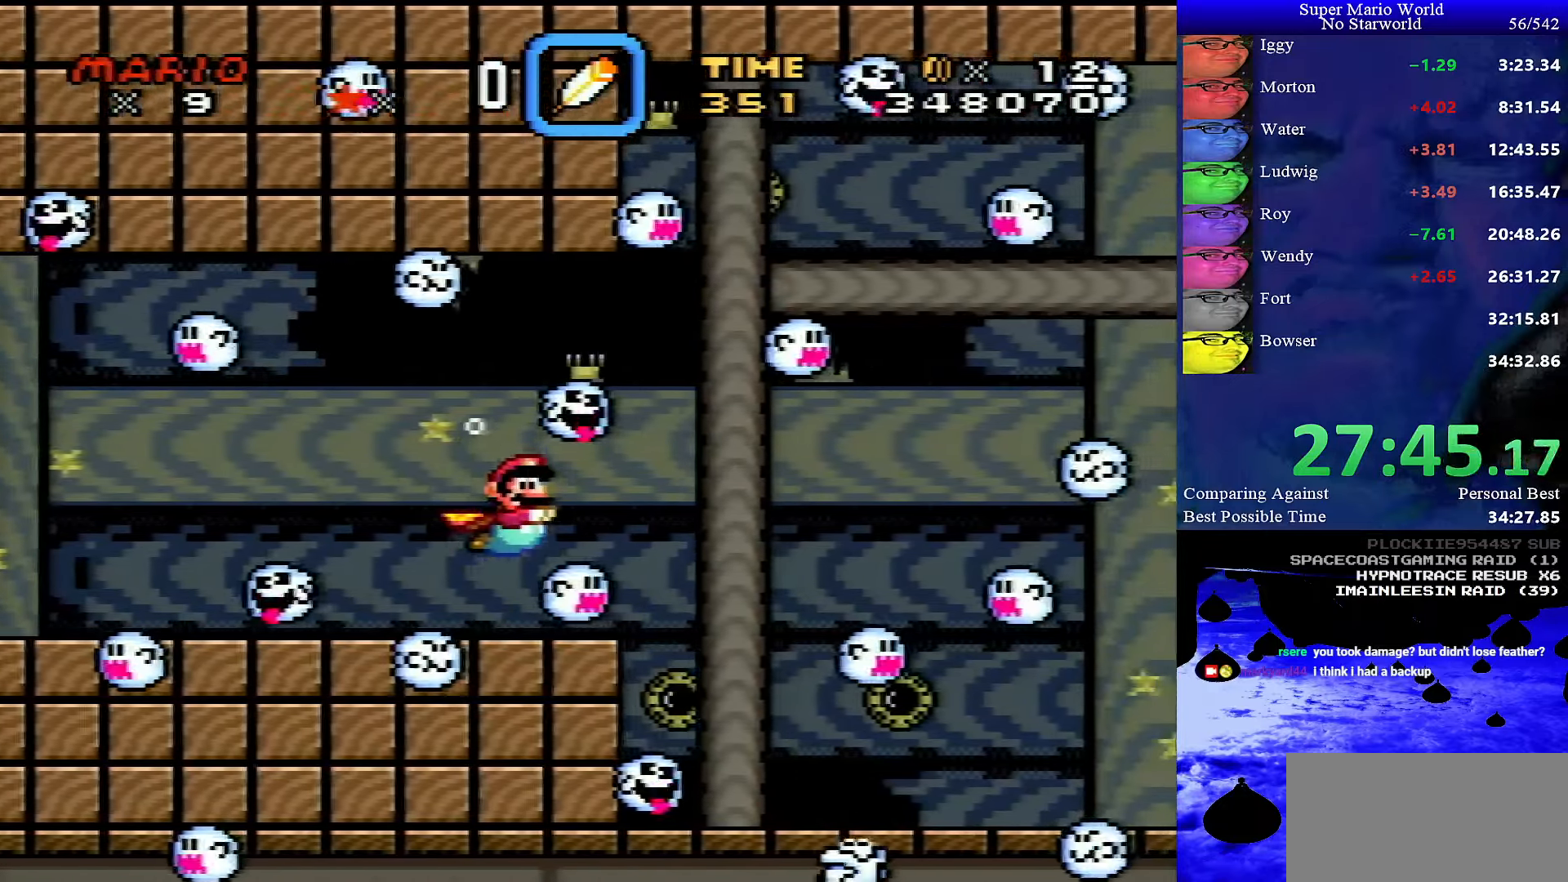
{"buttons": ["DPAD_DOWN", "DPAD_RIGHT"], "events": [[200, "B", "down"], [333, "B", "up"]]}
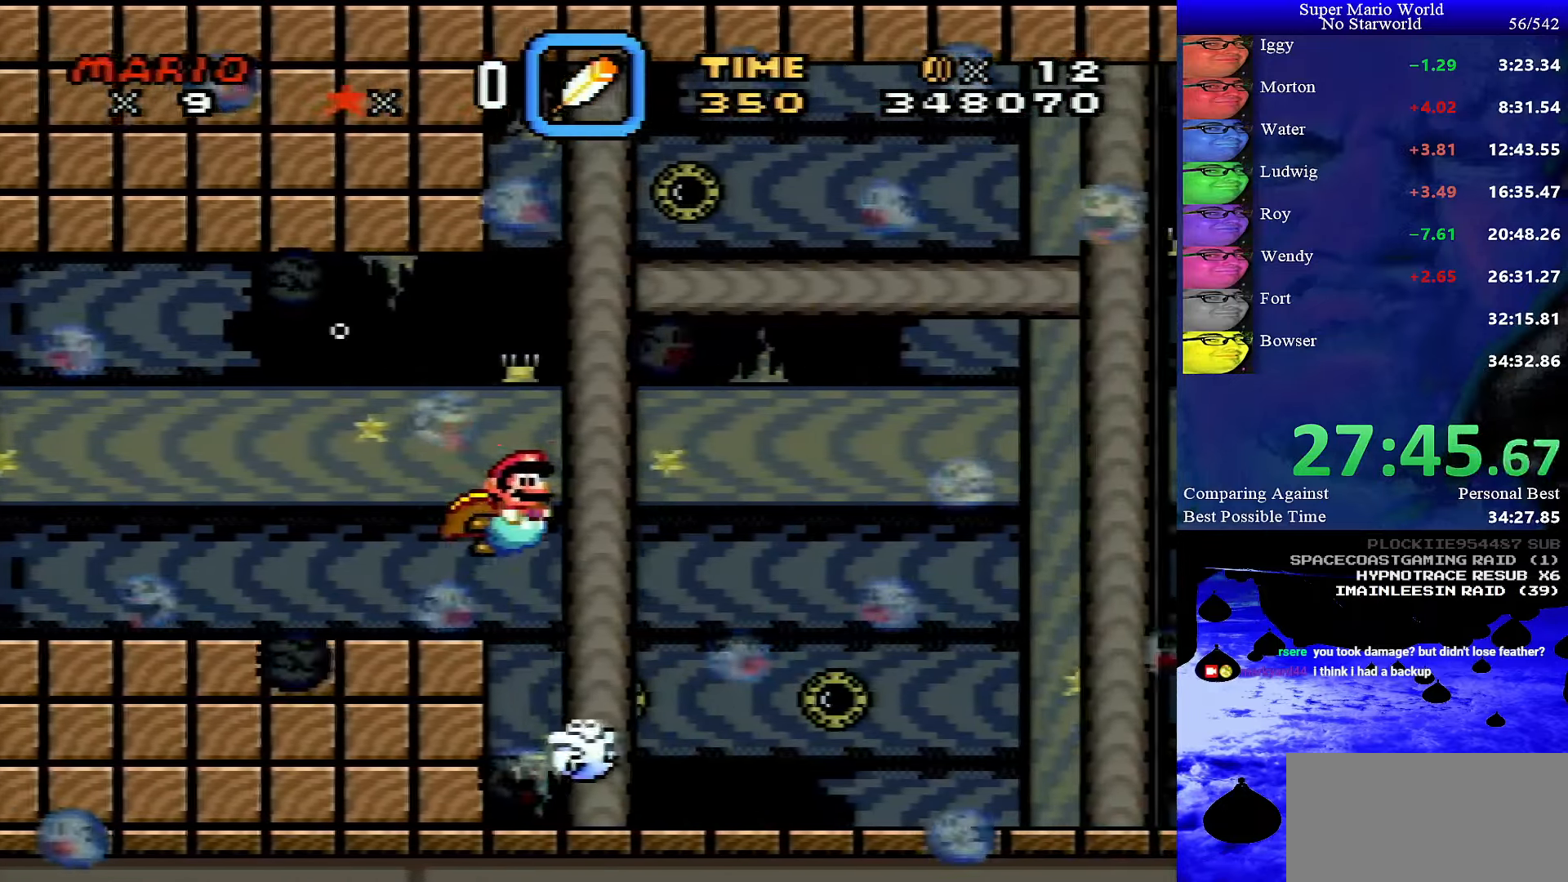
{"buttons": ["B", "DPAD_DOWN", "DPAD_RIGHT"], "events": [[17, "B", "down"], [117, "B", "up"], [233, "B", "down"], [317, "B", "up"], [450, "B", "down"]]}
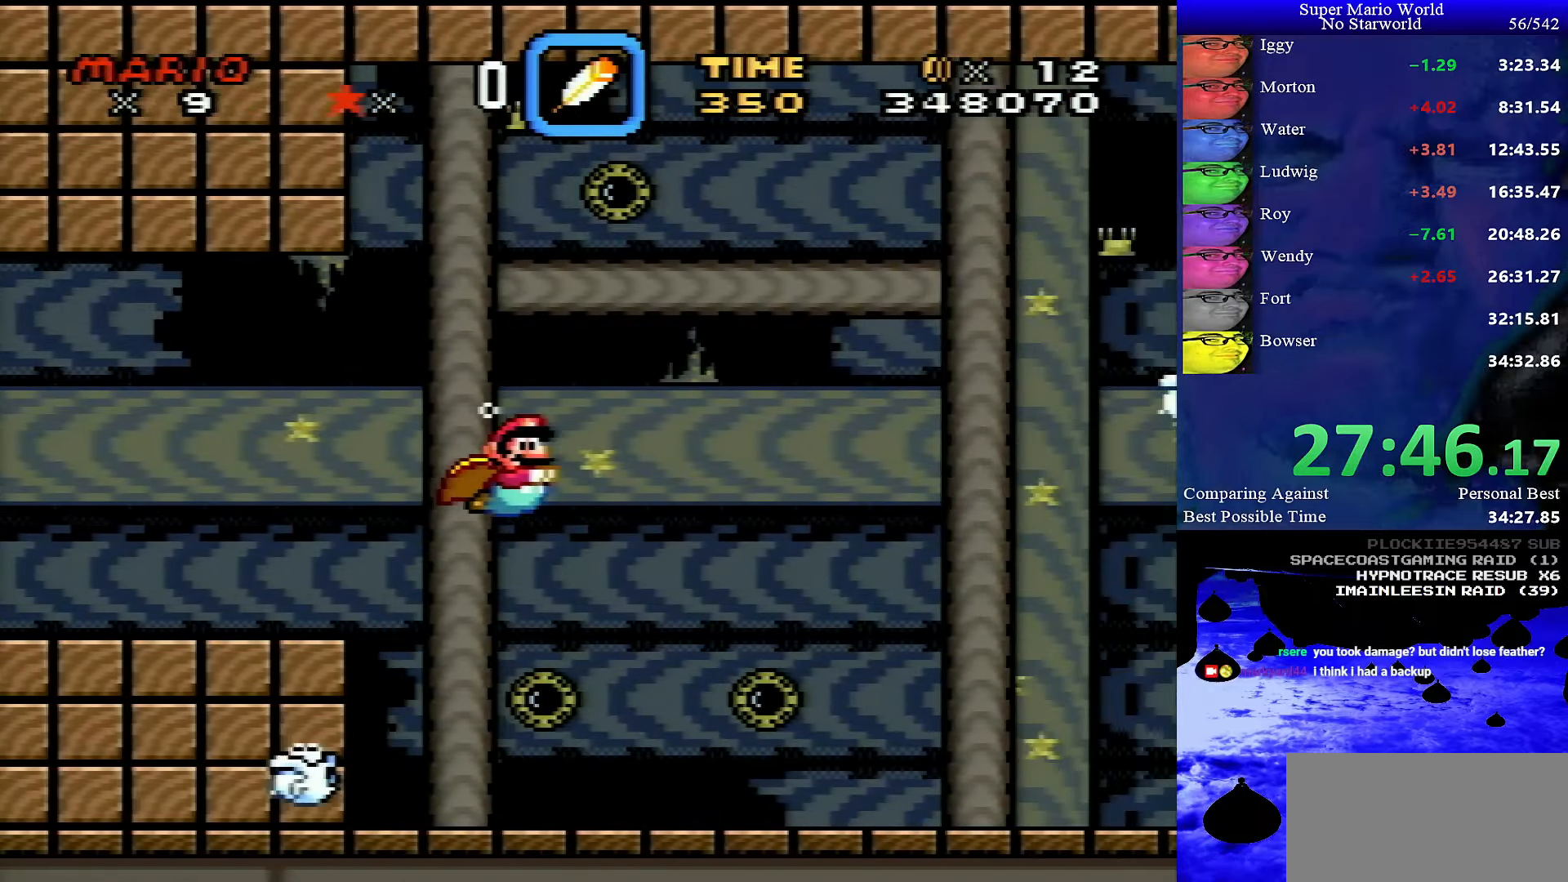
{"buttons": ["DPAD_DOWN", "DPAD_RIGHT"], "events": [[33, "B", "up"], [167, "B", "down"], [300, "B", "up"]]}
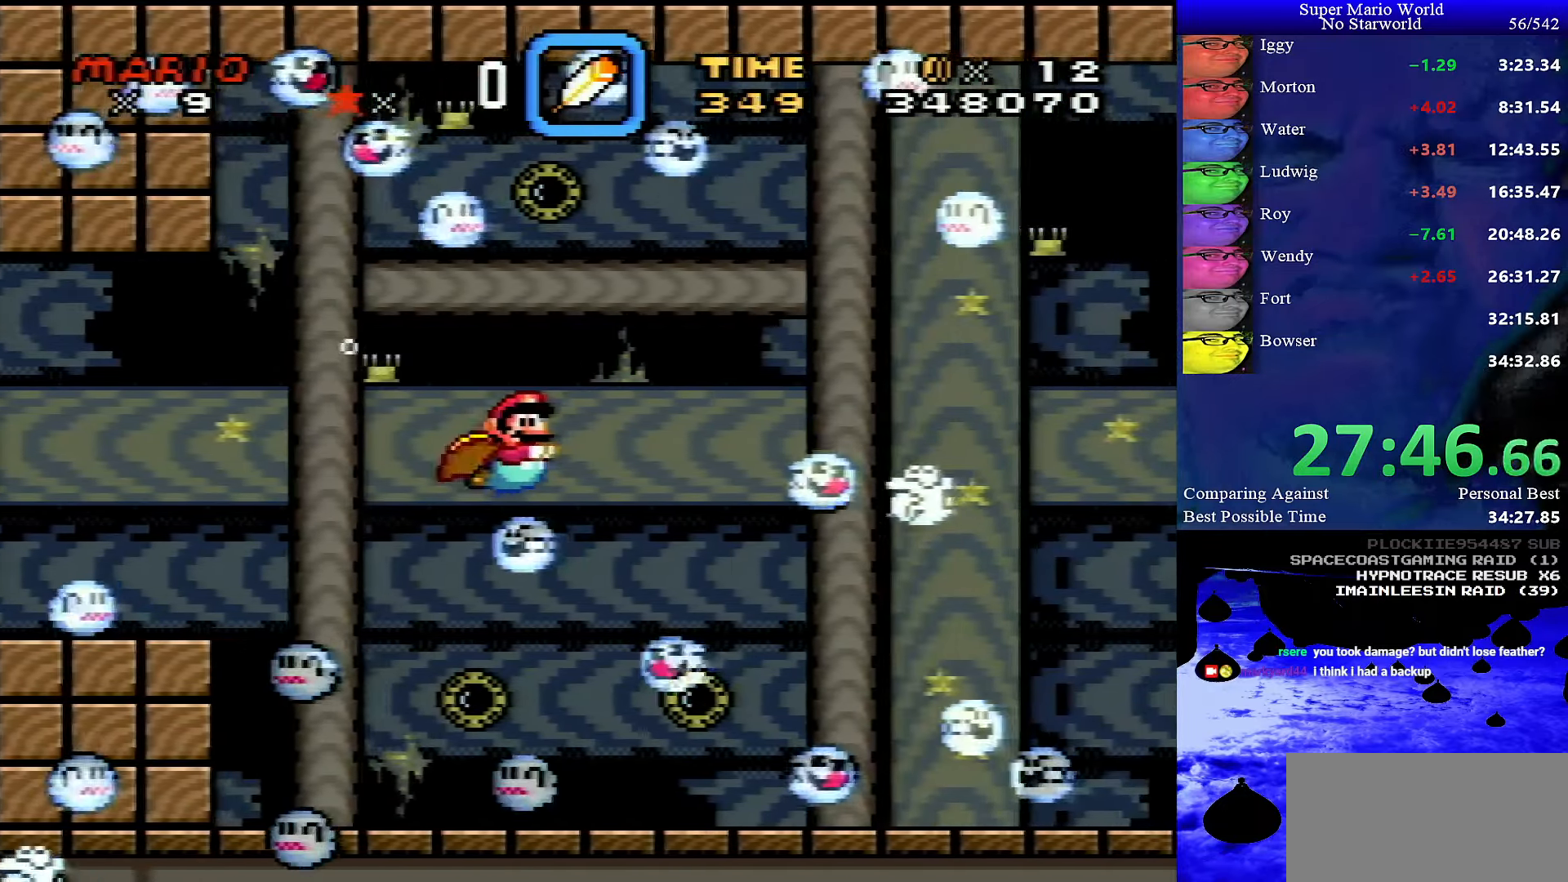
{"buttons": ["DPAD_DOWN", "DPAD_RIGHT"], "events": []}
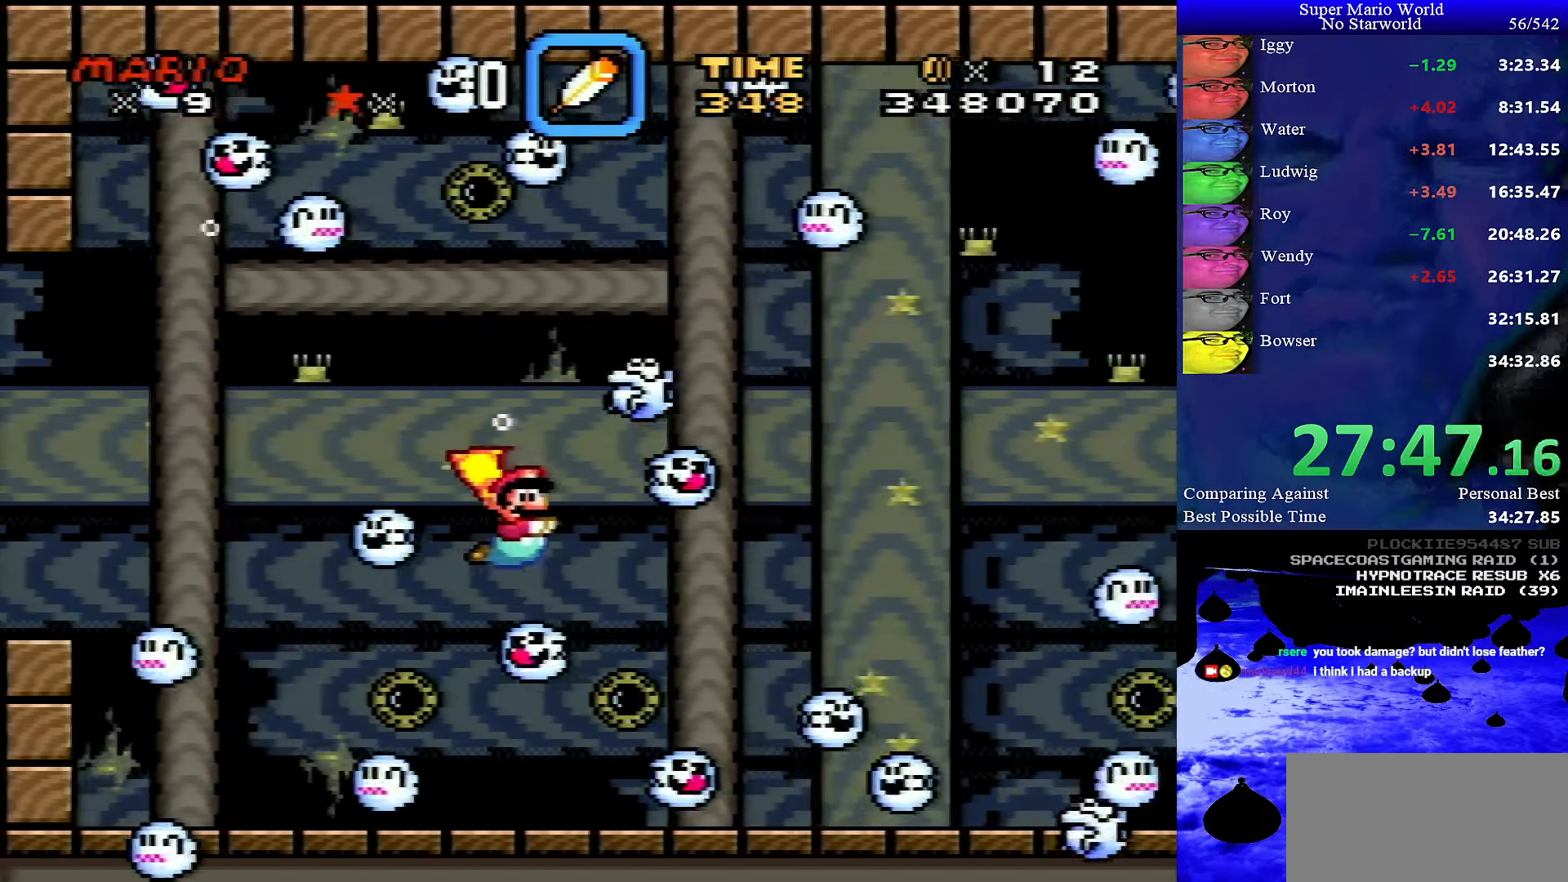
{"buttons": ["DPAD_DOWN", "DPAD_RIGHT"], "events": [[200, "B", "down"], [267, "B", "up"]]}
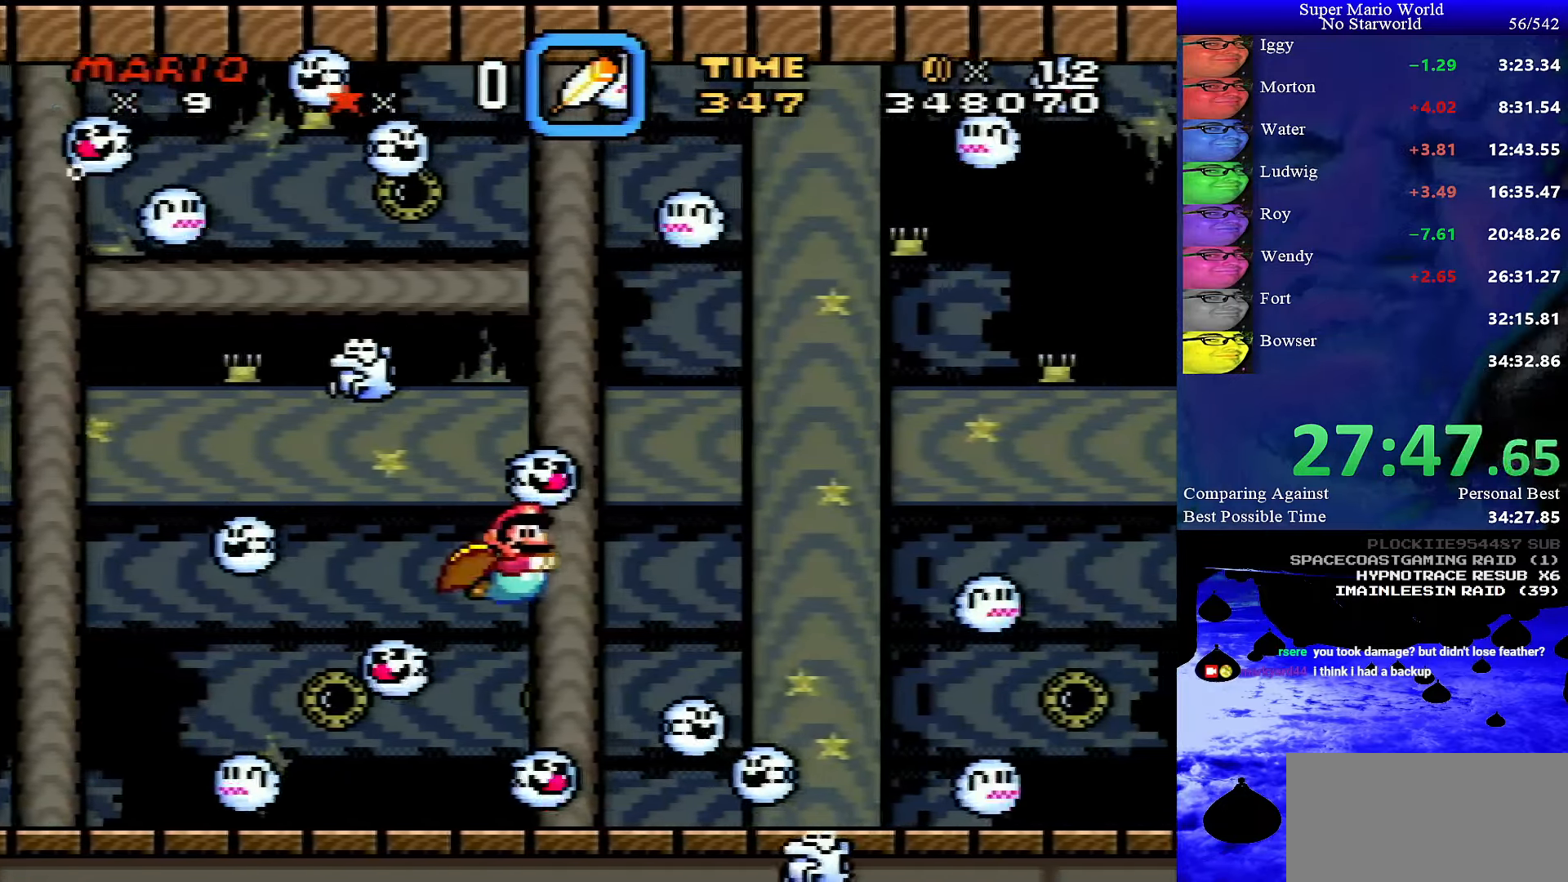
{"buttons": ["DPAD_DOWN", "DPAD_RIGHT"], "events": [[367, "B", "down"], [433, "B", "up"]]}
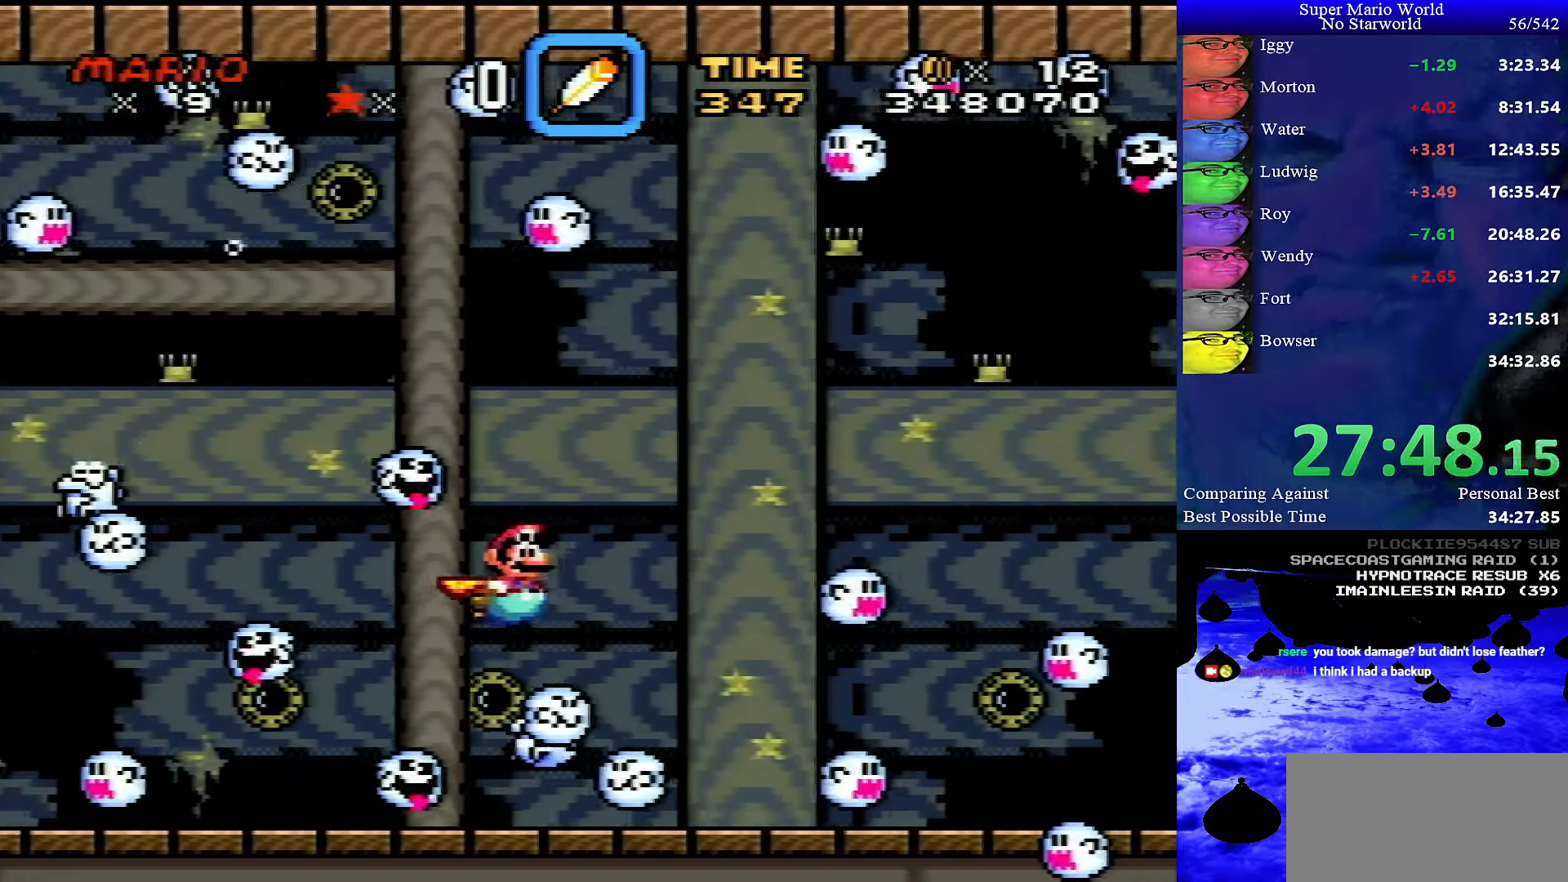
{"buttons": ["B", "DPAD_DOWN", "DPAD_RIGHT"], "events": [[50, "B", "down"], [150, "B", "up"], [234, "B", "down"], [334, "A", "down"], [384, "B", "up"], [434, "B", "down"], [467, "A", "up"]]}
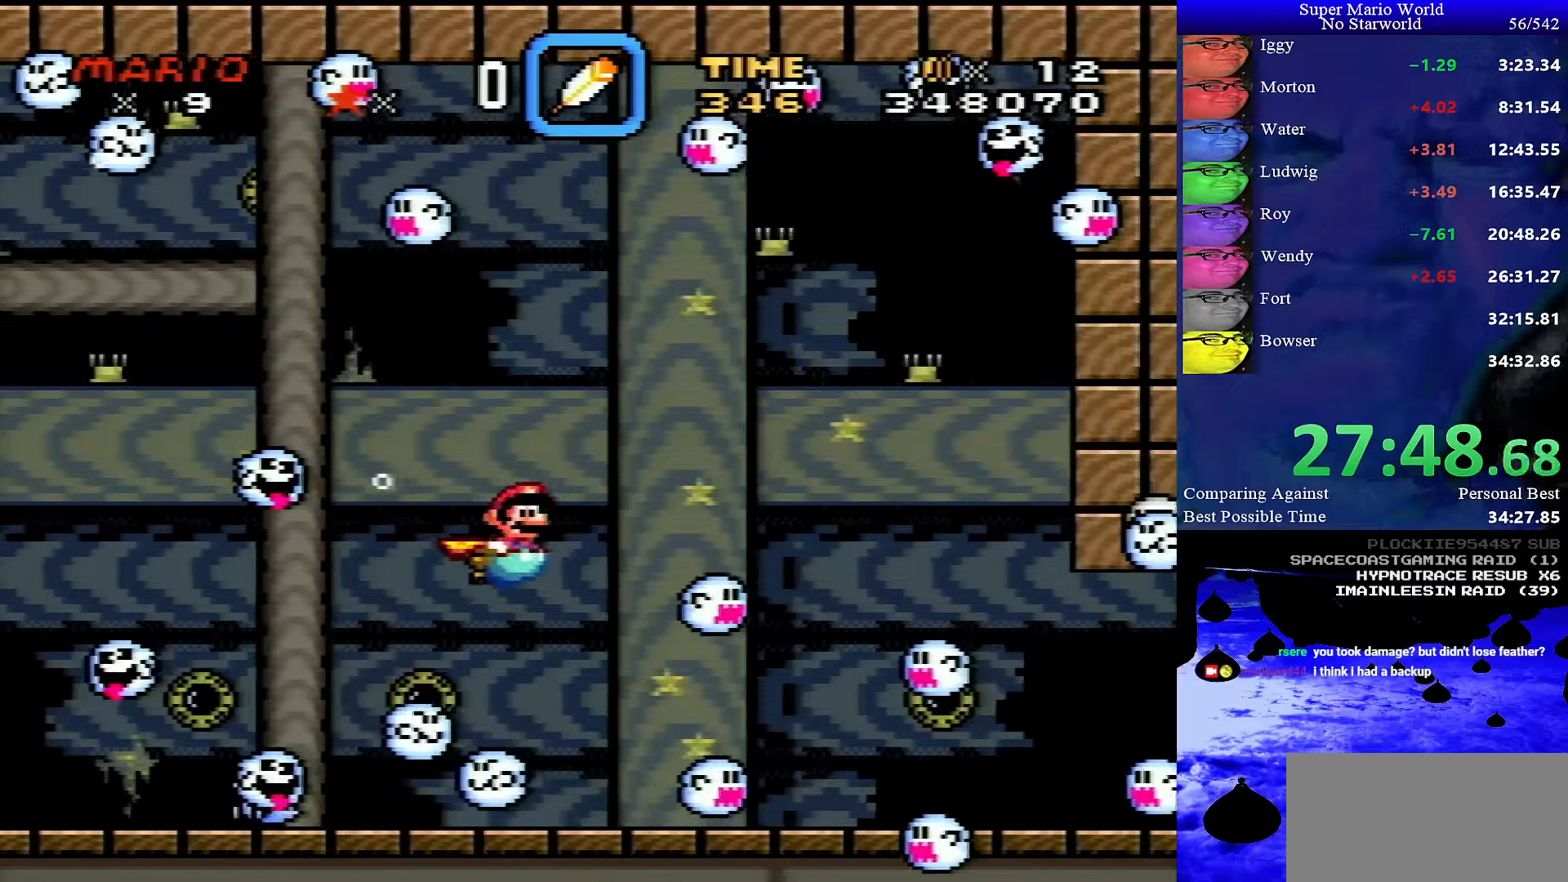
{"buttons": ["B", "DPAD_DOWN", "DPAD_RIGHT"], "events": [[50, "A", "down"], [50, "B", "up"], [134, "B", "down"], [150, "A", "up"], [234, "A", "down"], [234, "B", "up"], [300, "A", "up"], [300, "B", "down"], [434, "A", "down"], [434, "B", "up"], [500, "A", "up"], [500, "B", "down"]]}
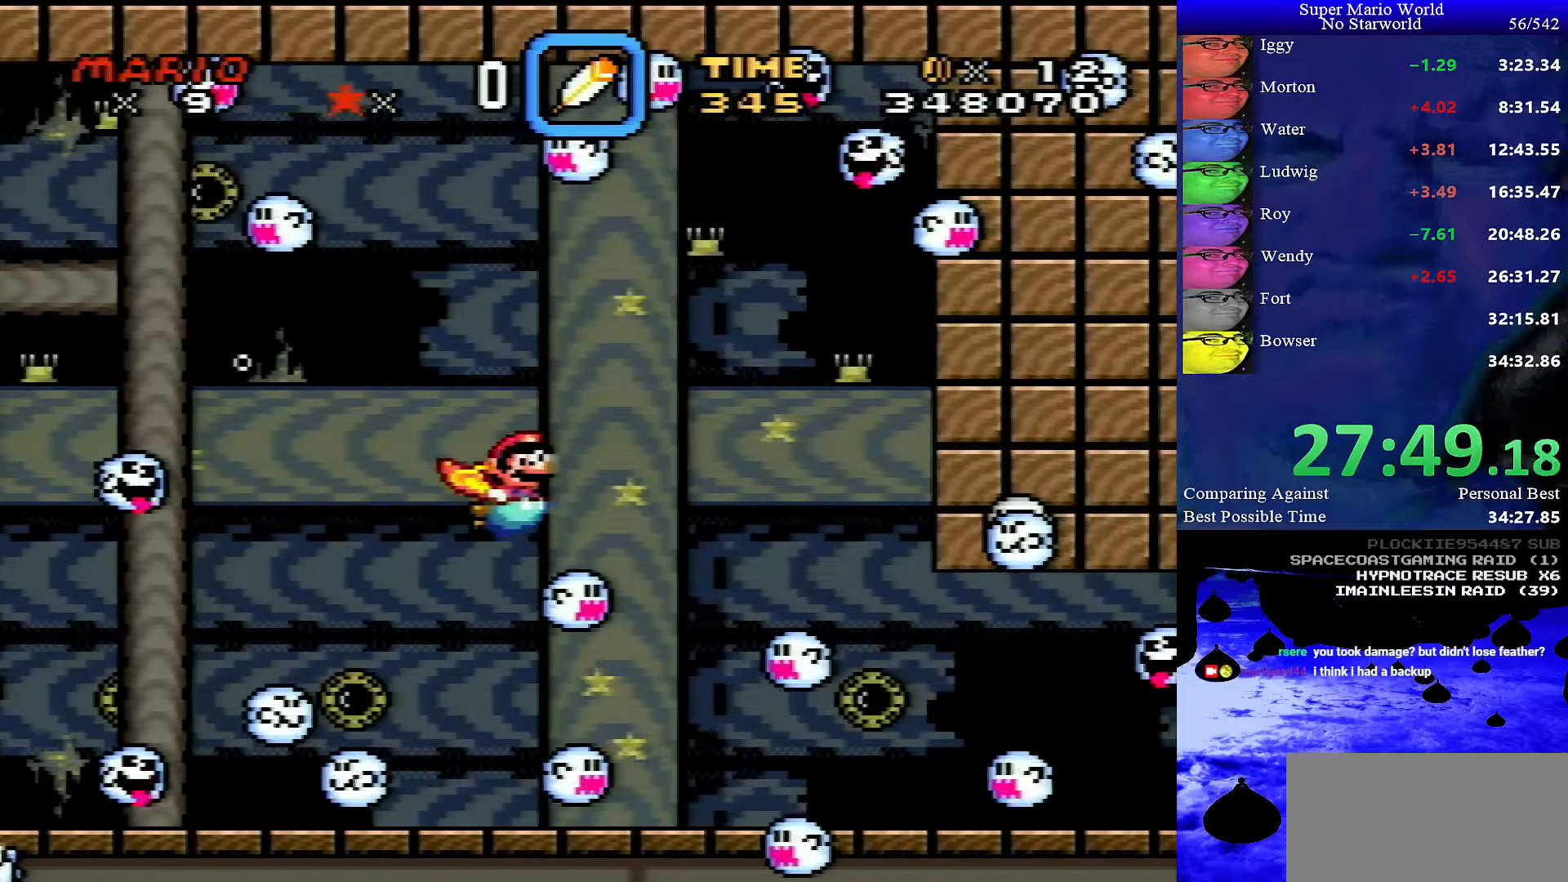
{"buttons": ["DPAD_DOWN", "DPAD_RIGHT"], "events": [[100, "A", "down"], [100, "B", "up"], [200, "A", "up"], [217, "B", "down"], [300, "A", "down"], [317, "B", "up"], [400, "A", "up"]]}
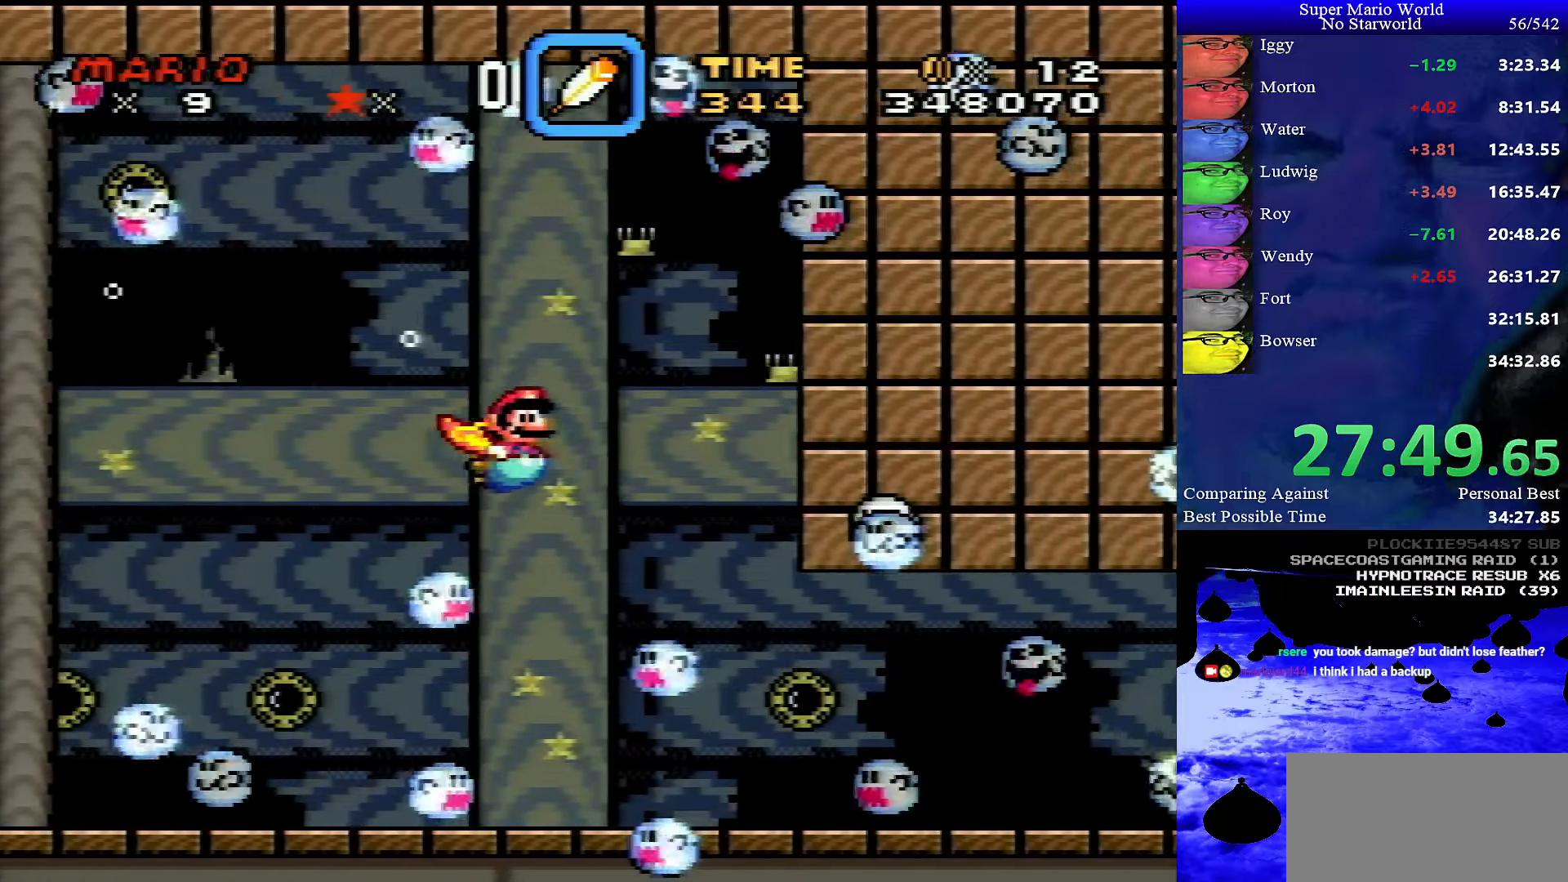
{"buttons": ["DPAD_DOWN", "DPAD_RIGHT"], "events": []}
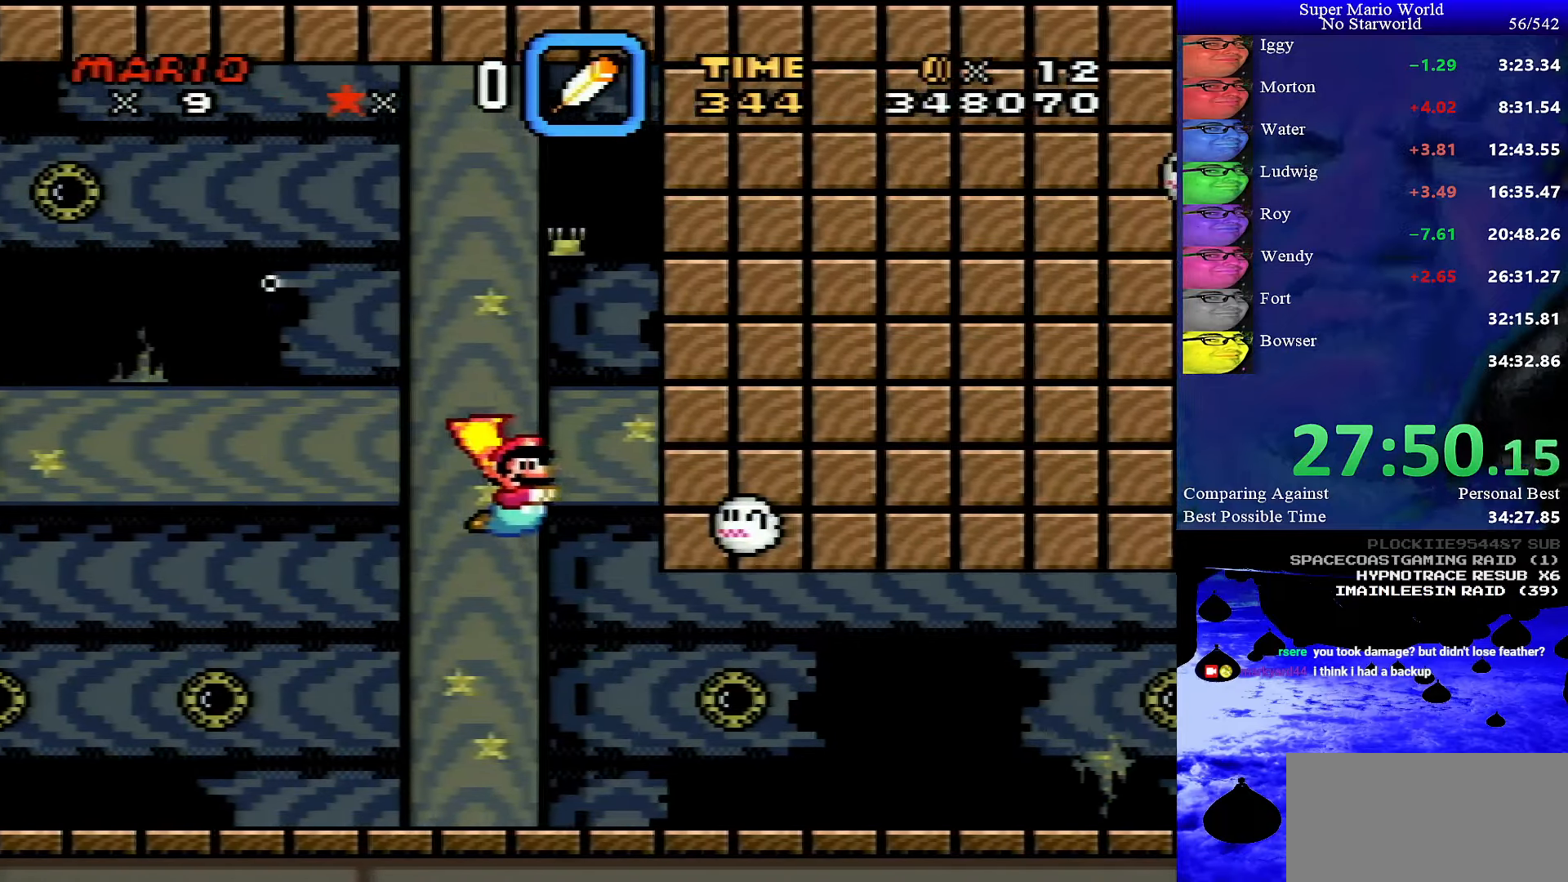
{"buttons": ["DPAD_DOWN", "DPAD_RIGHT"], "events": []}